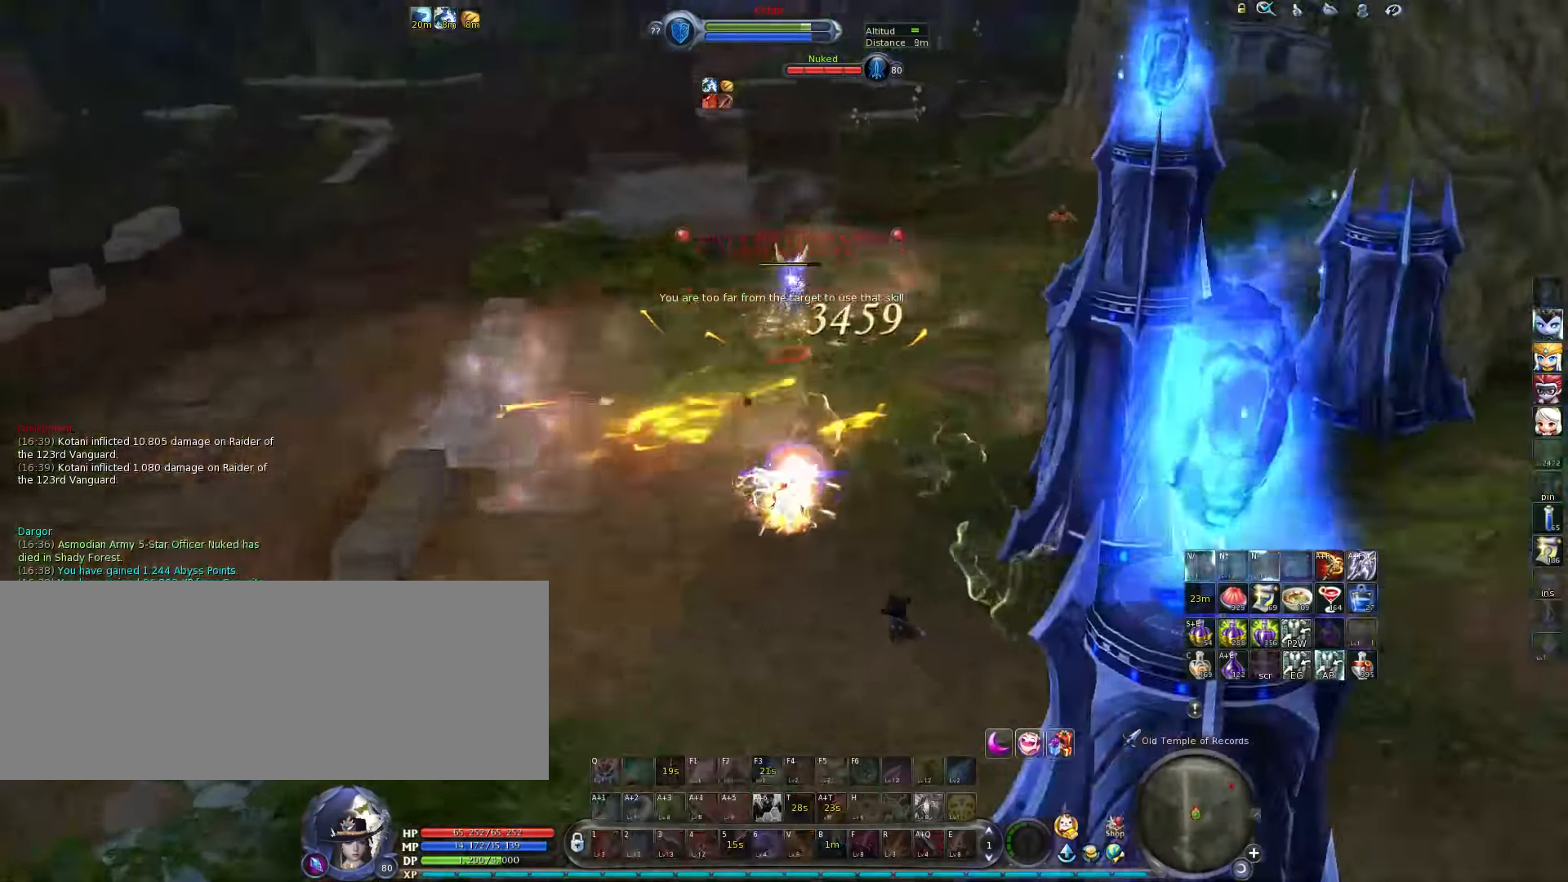
Gameplay with keyboard; each line is a JSON object with the keys held at the frame after it. "events" lists presses ("down") and releases ("up") of ".", "/", "0", "1", "2", "3", "4", "5", "6", "7", "8", "9", "a", "alt_l", "alt_r", "b", "backslash", "backspace", "c", "caps_lock", "comma", "ctrl_l", "ctrl_r", "d", "down", "e", "equals", "escape", "f", "f1", "f10", "f11", "f12", "f2", "f3", "f4", "f5", "f6", "f7", "f8", "f9", "g", "h", "i", "j", "k", "l", "lbracket", "left", "m", "minus", "n", "num0", "num1", "num2", "num3", "num4", "num5", "num6", "num7", "num8", "num9", "o", "p", "q", "quote", "r", "rbracket", "return", "right", "s", "semicolon", "shift_l", "shift_r", "space", "super", "t", "tab", "tilde", "u", "up", "v", "w", "x", "y" and "z" between this image and that frame as [ms after this image, input, new state], when the widget could be followed in between. No other keys are recorded. Mouse input is not recorded.
{"keys": [], "events": [[50, "t", "down"], [117, "t", "up"], [250, "h", "down"], [350, "h", "up"], [384, "h", "down"], [450, "h", "up"]]}
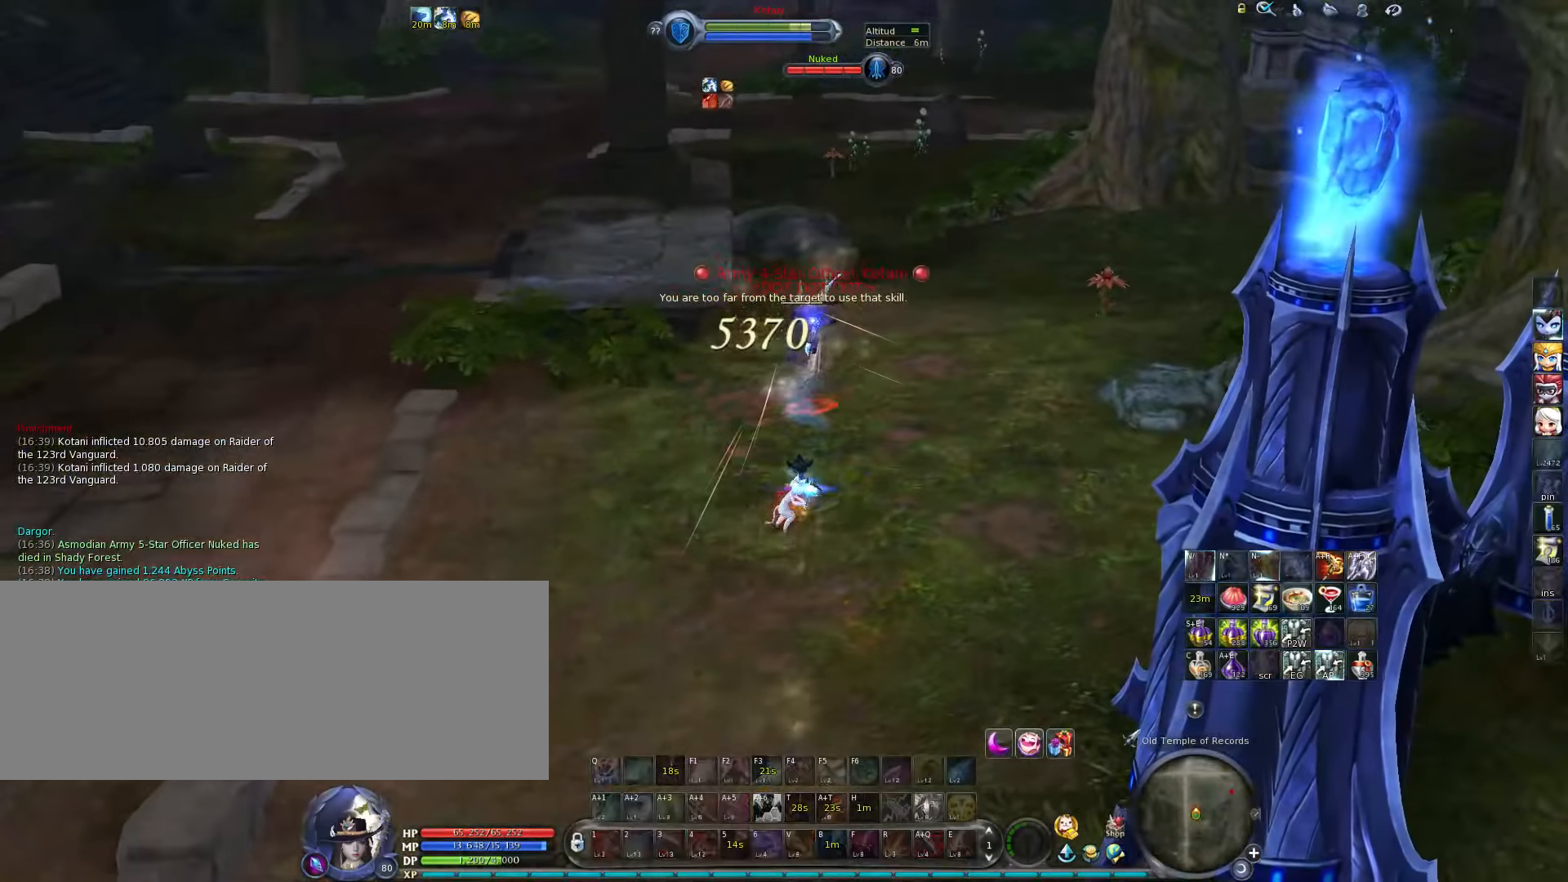
{"keys": ["alt_l", "w"], "events": [[217, "w", "down"], [384, "alt_l", "down"], [450, "2", "down"], [484, "2", "up"]]}
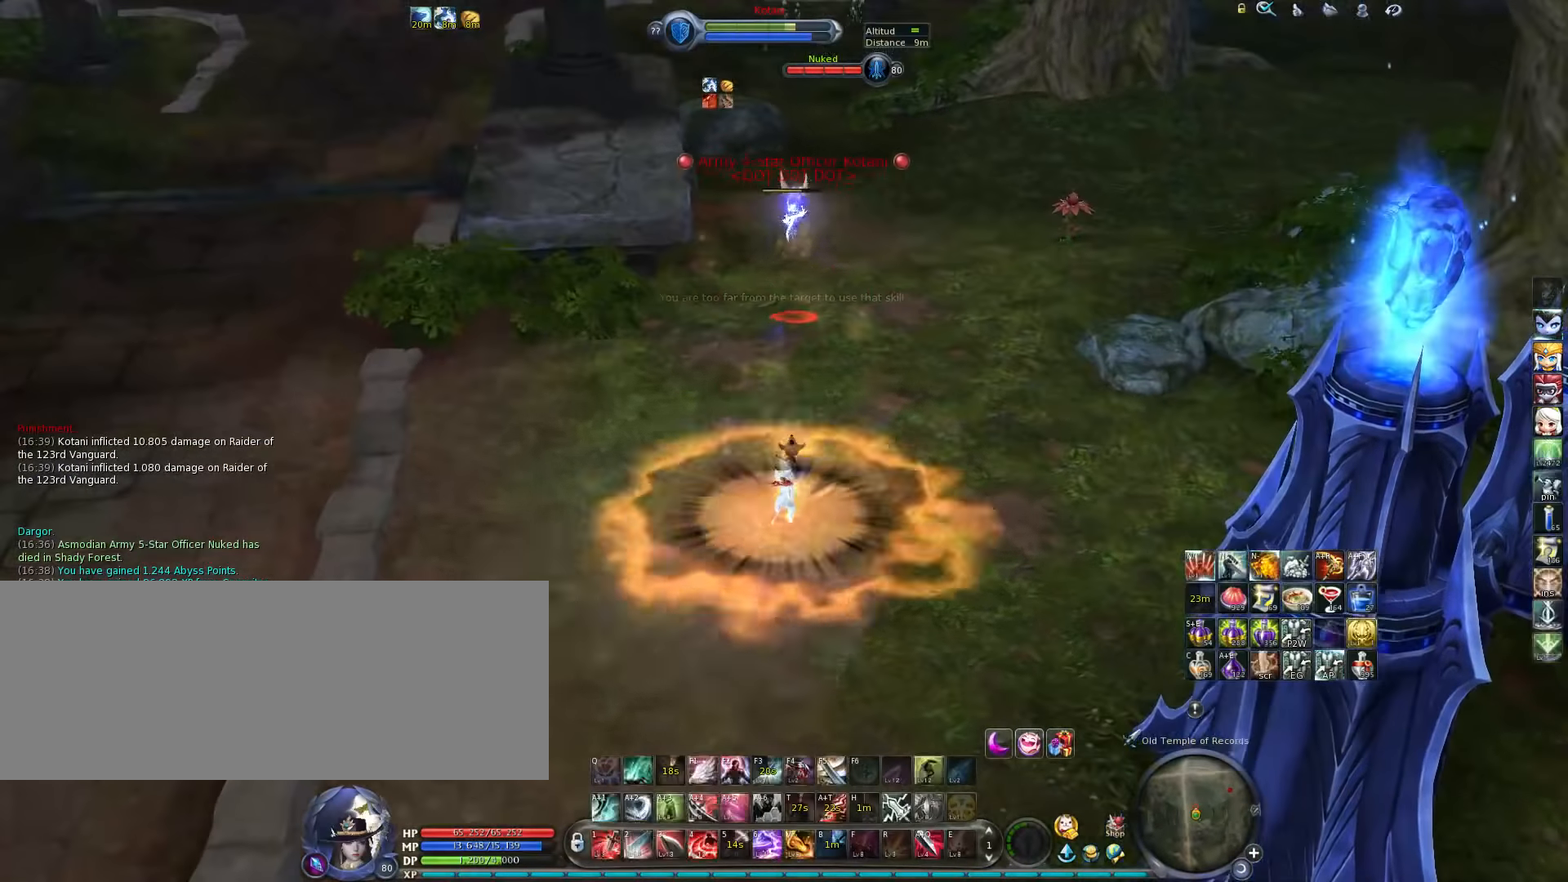
{"keys": ["w"], "events": [[84, "2", "down"], [134, "2", "up"], [167, "alt_l", "up"], [334, "space", "down"], [400, "space", "up"]]}
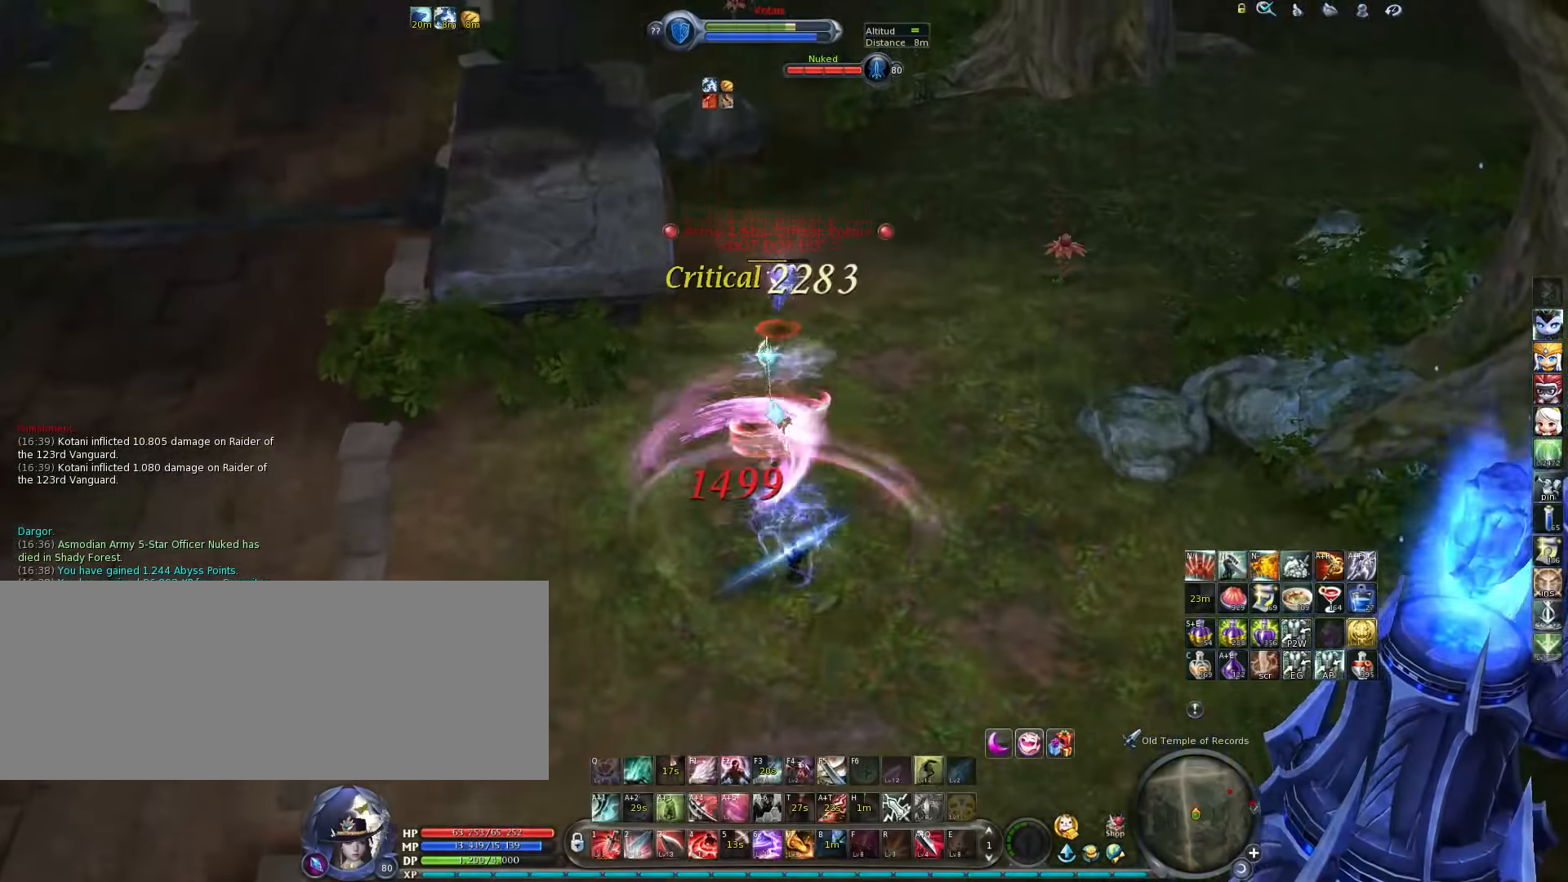
{"keys": ["w"], "events": []}
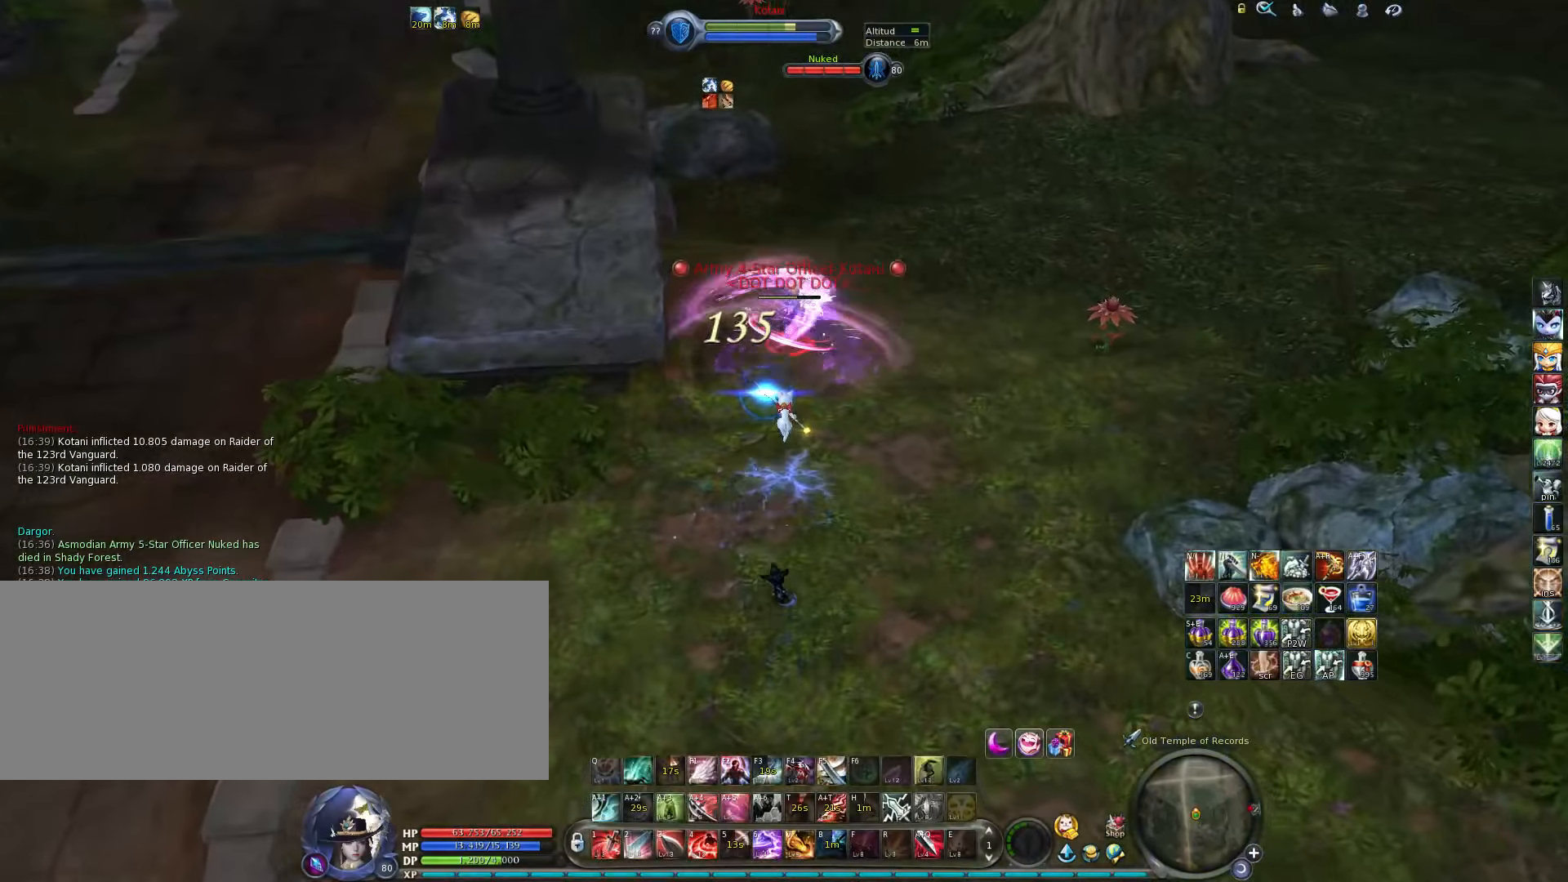
{"keys": ["space", "w"], "events": [[200, "f5", "down"], [300, "f5", "up"], [467, "space", "down"]]}
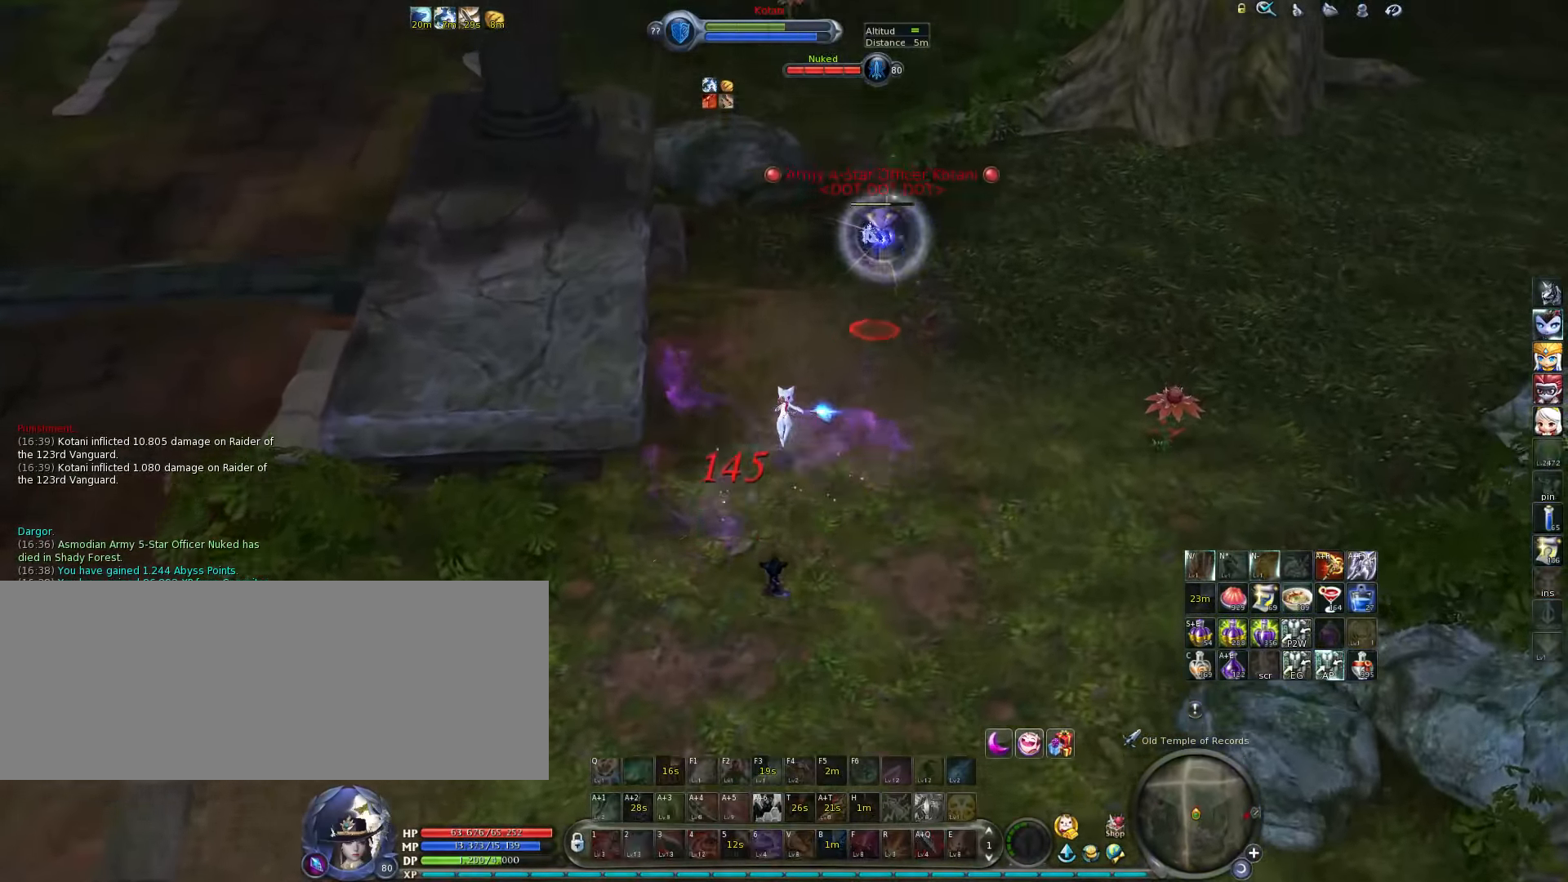
{"keys": ["w"], "events": [[67, "f4", "down"], [100, "space", "up"], [134, "f4", "up"], [200, "f4", "down"], [284, "f4", "up"]]}
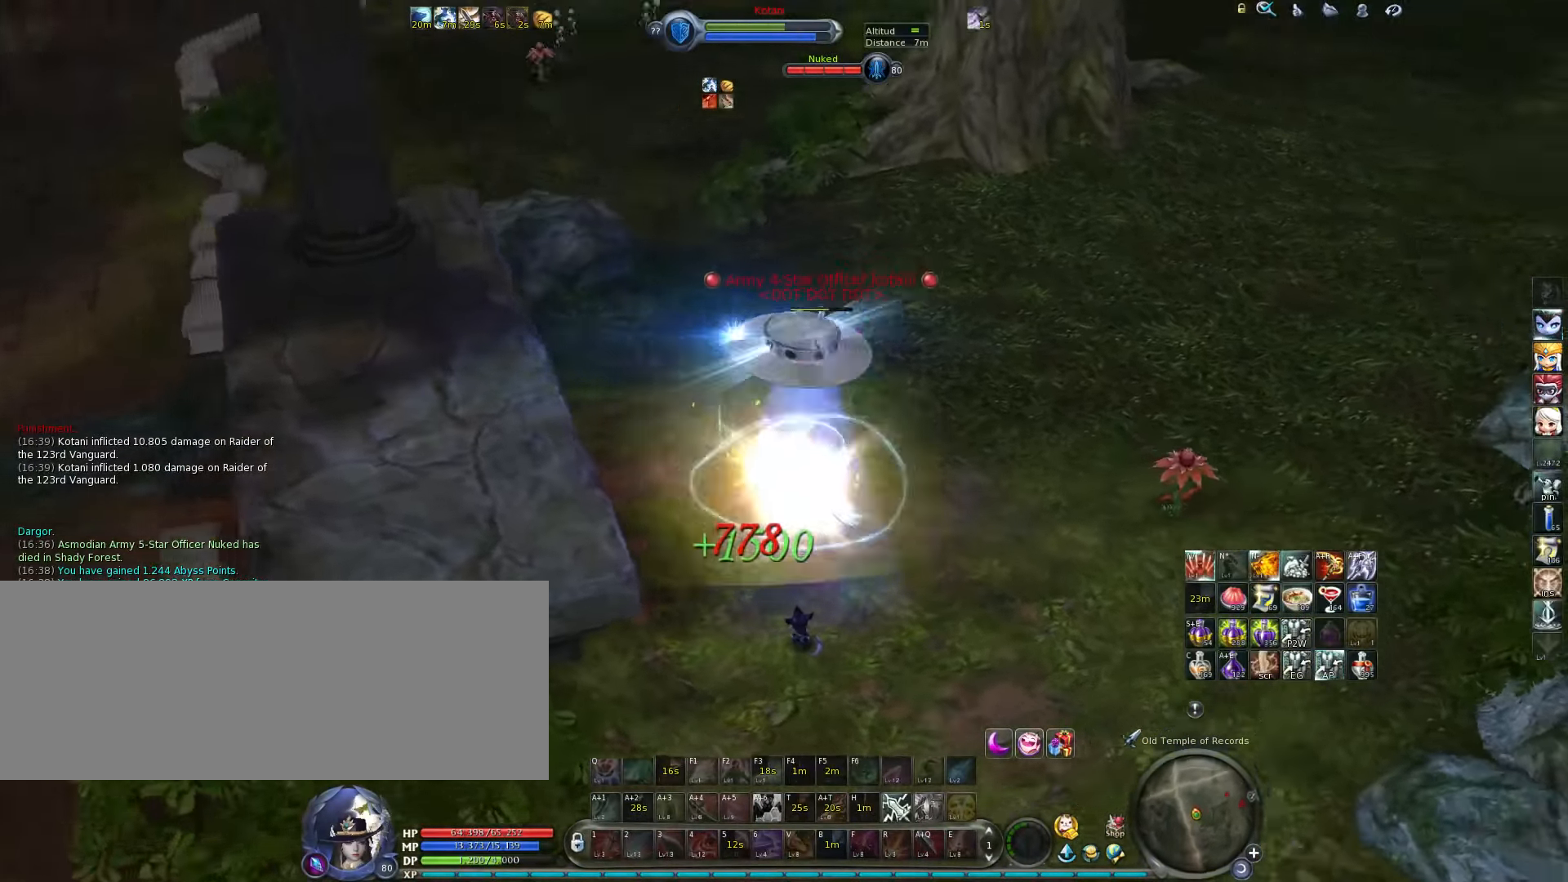
{"keys": [], "events": [[17, "w", "up"], [117, "1", "down"], [184, "1", "up"]]}
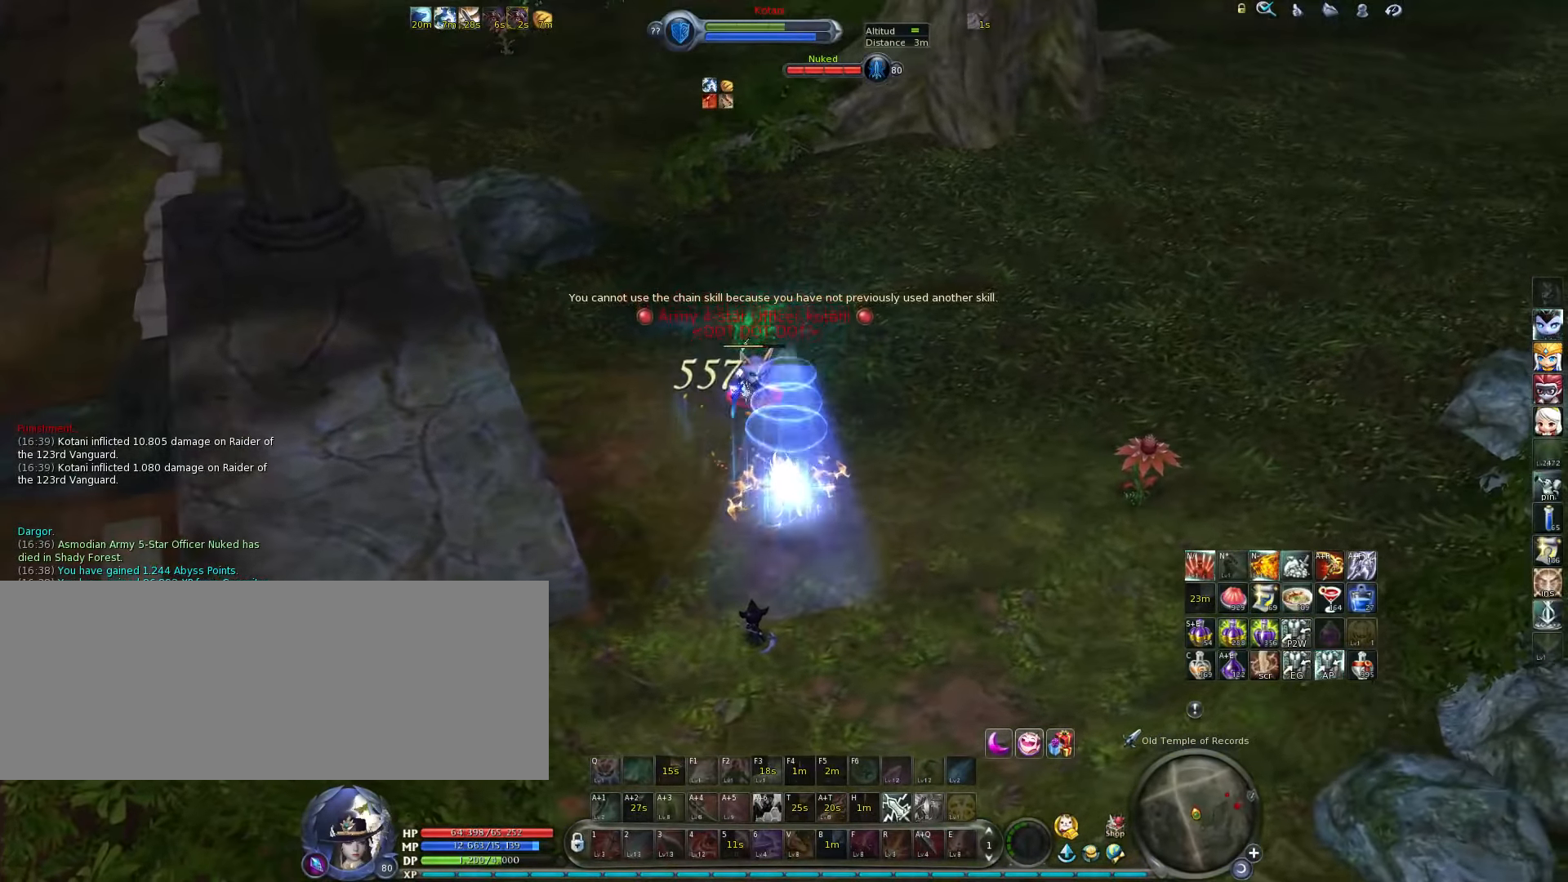
{"keys": [], "events": []}
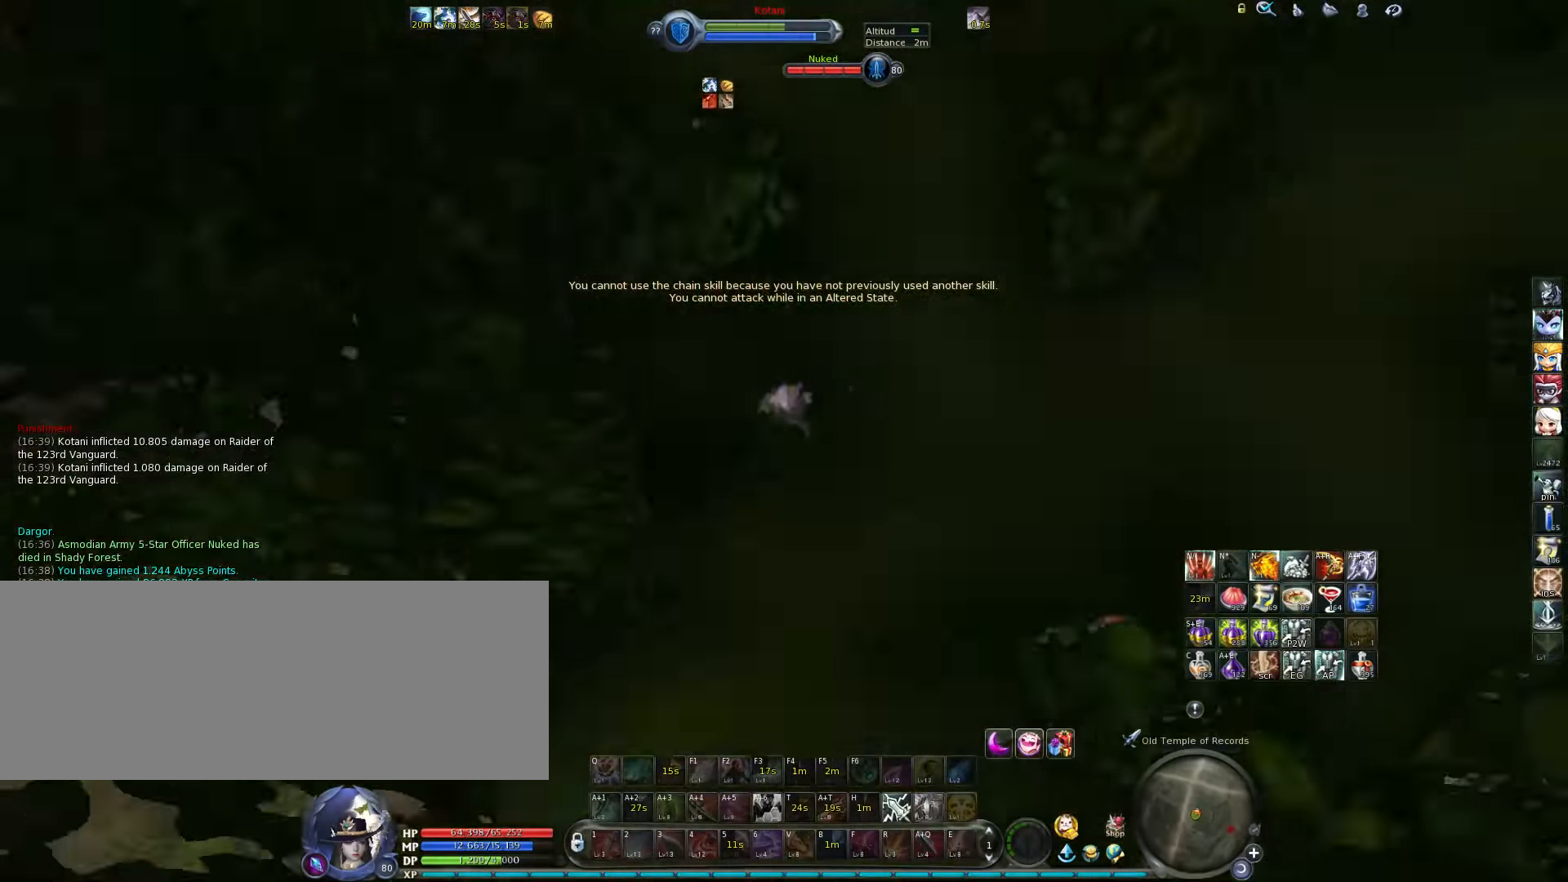
{"keys": [], "events": []}
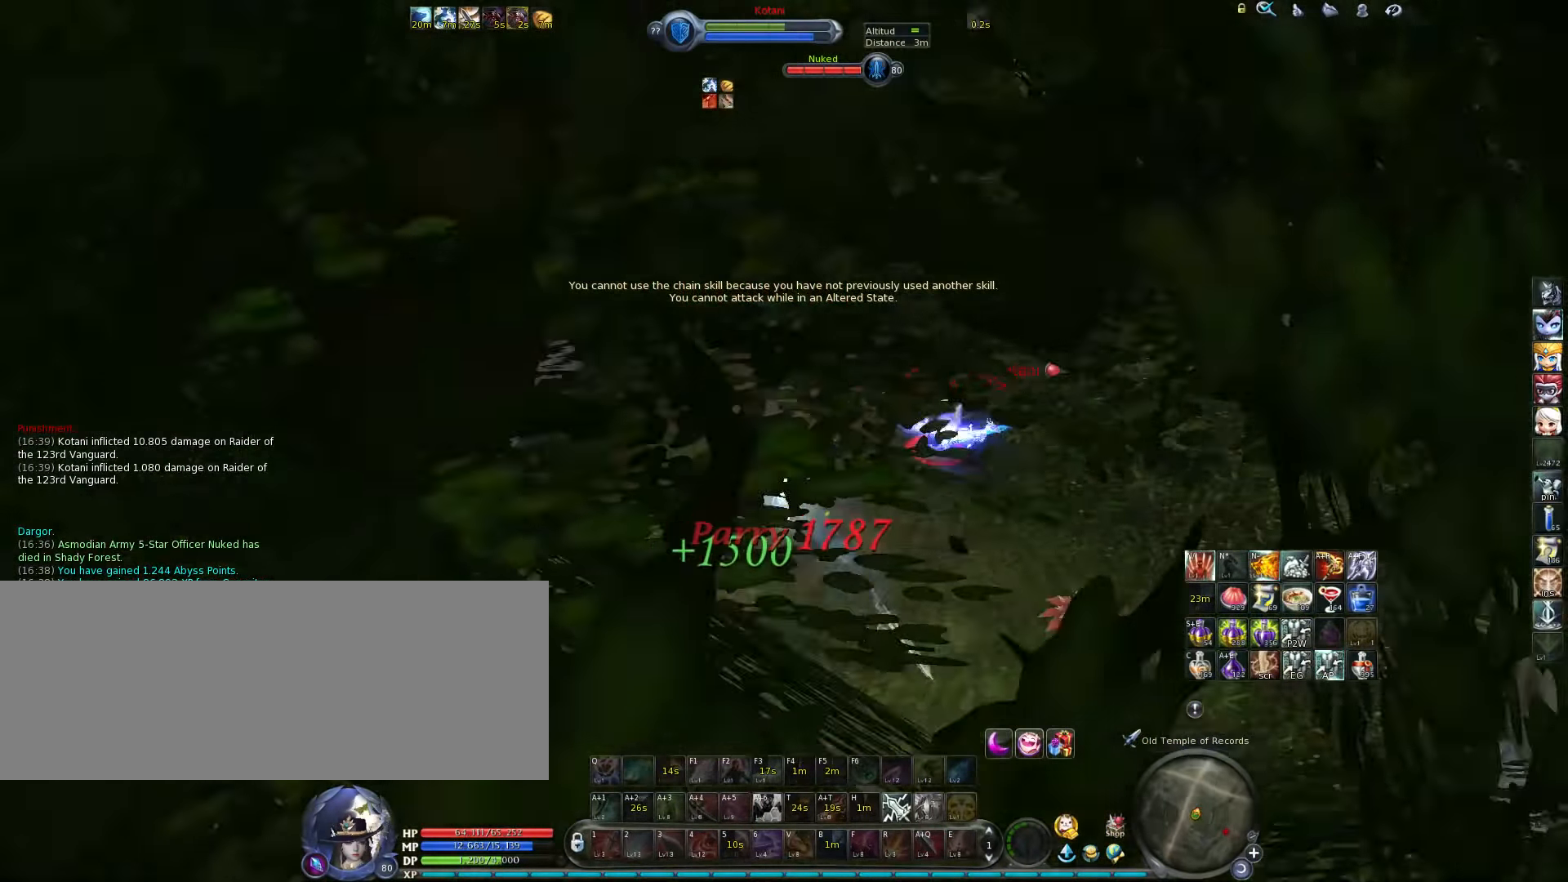
{"keys": ["v", "w"], "events": [[84, "v", "down"], [184, "w", "down"], [217, "v", "up"], [251, "w", "up"], [284, "v", "down"], [351, "v", "up"], [434, "v", "down"], [467, "w", "down"]]}
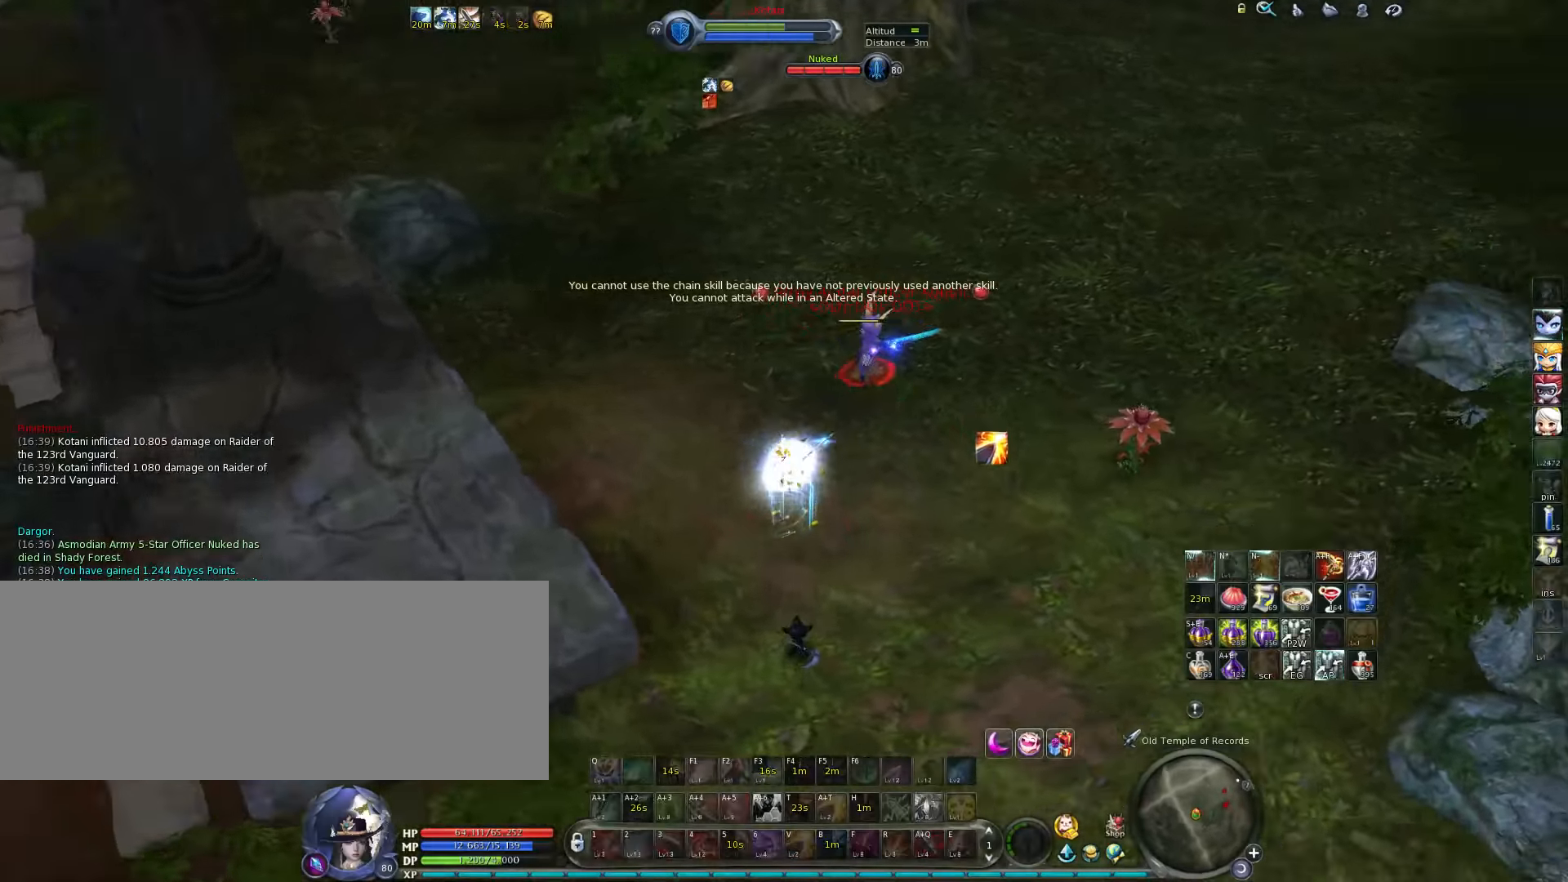
{"keys": ["alt_l"], "events": [[33, "v", "up"], [400, "alt_l", "down"], [400, "w", "up"], [433, "3", "down"], [500, "3", "up"]]}
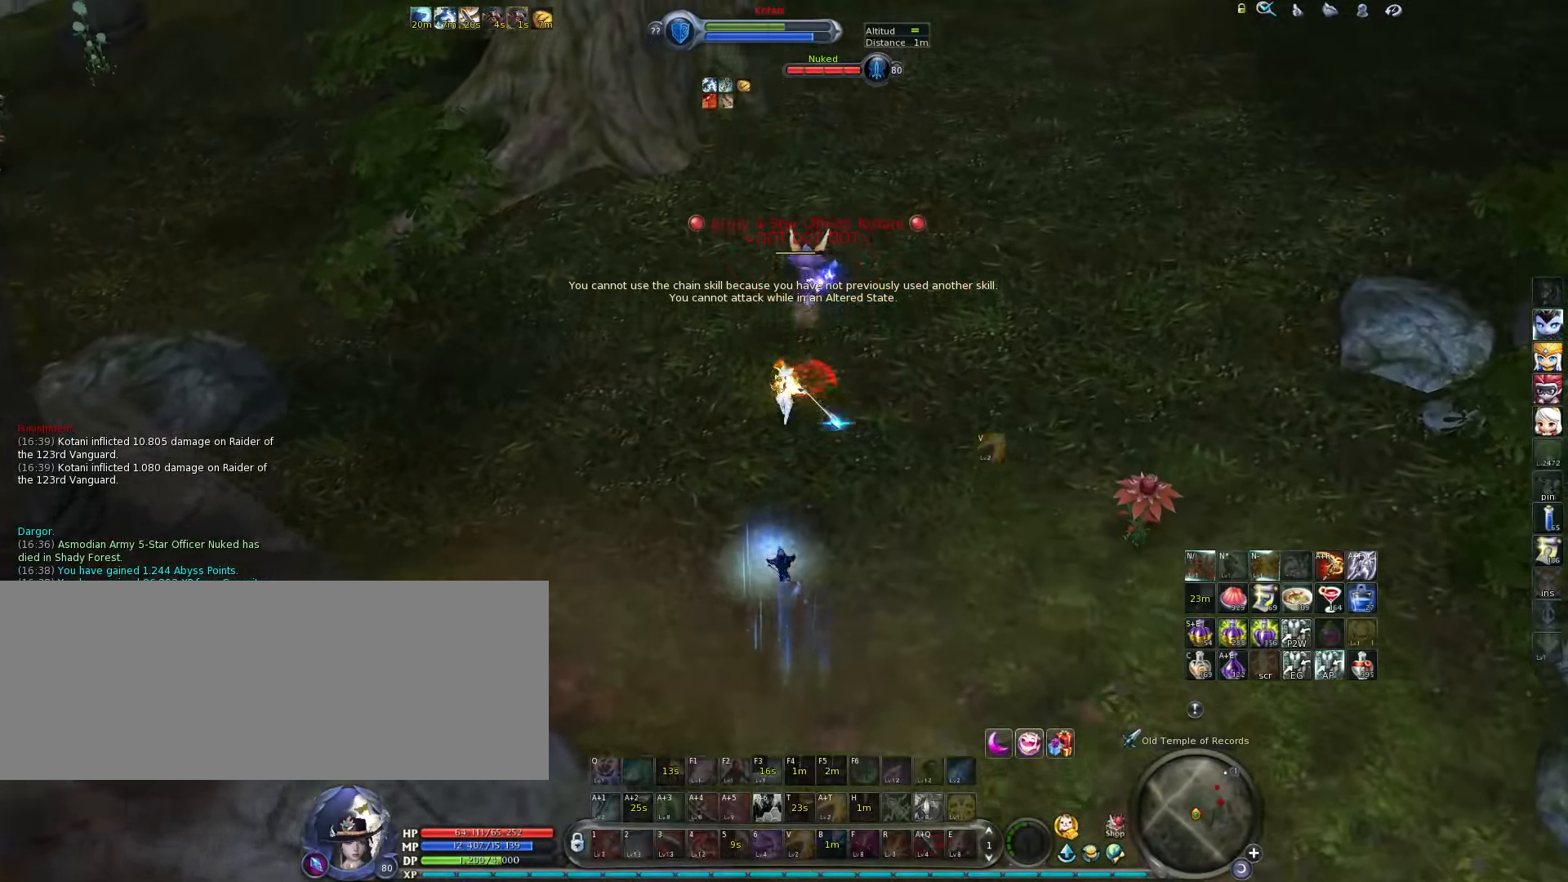
{"keys": [], "events": [[66, "3", "down"], [133, "3", "up"], [166, "3", "down"], [233, "3", "up"], [333, "alt_l", "up"]]}
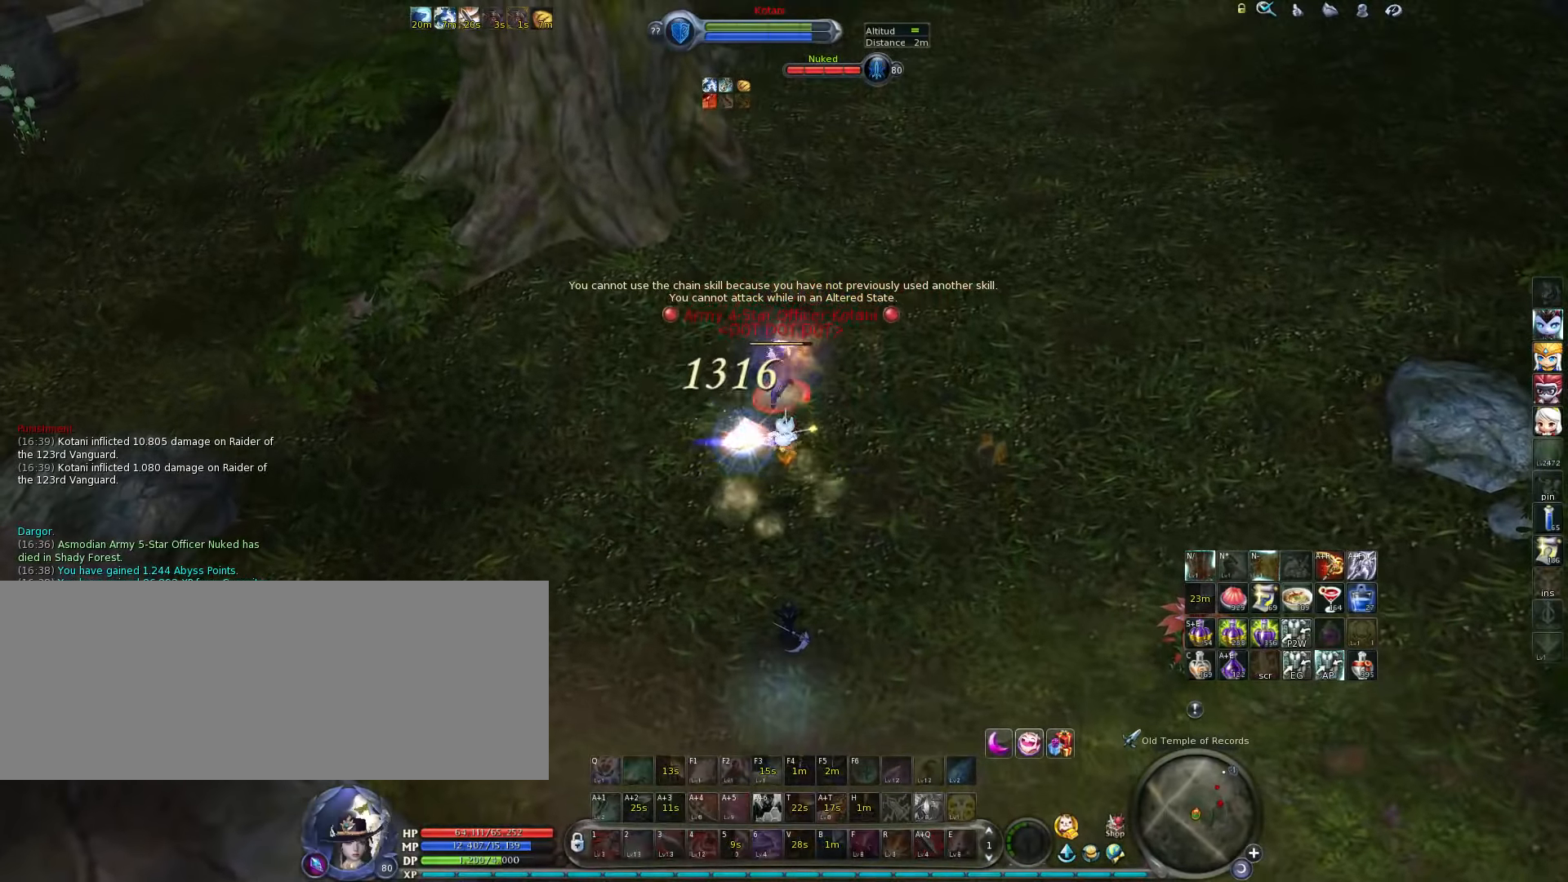
{"keys": ["alt_l"], "events": [[366, "alt_l", "down"], [416, "1", "down"], [483, "1", "up"]]}
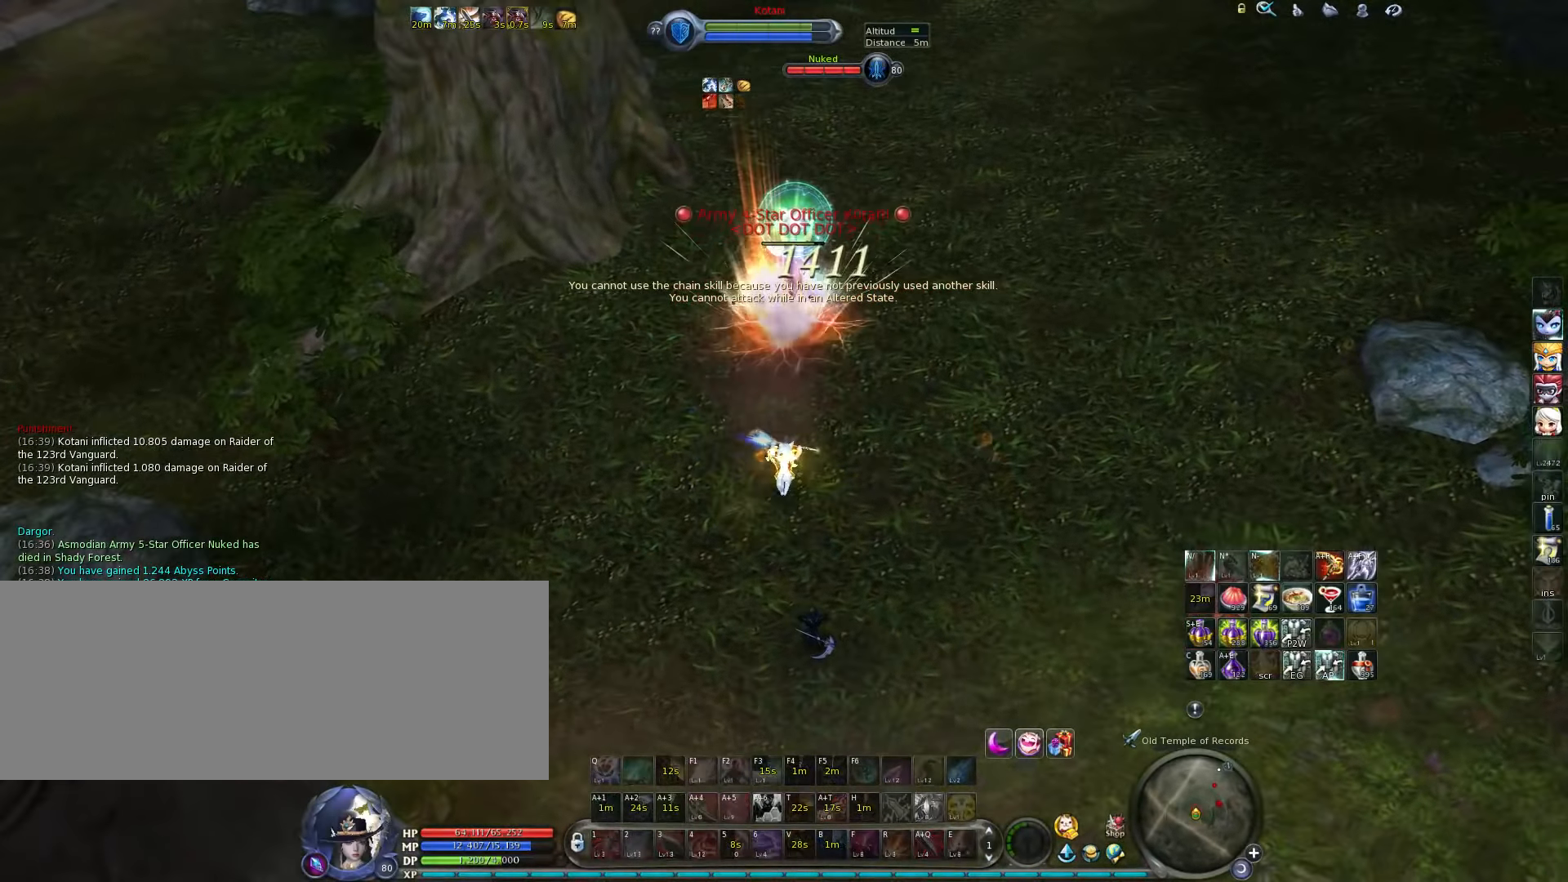
{"keys": ["1"], "events": [[50, "1", "down"], [116, "alt_l", "up"], [150, "1", "up"], [283, "space", "down"], [350, "space", "up"], [416, "1", "down"]]}
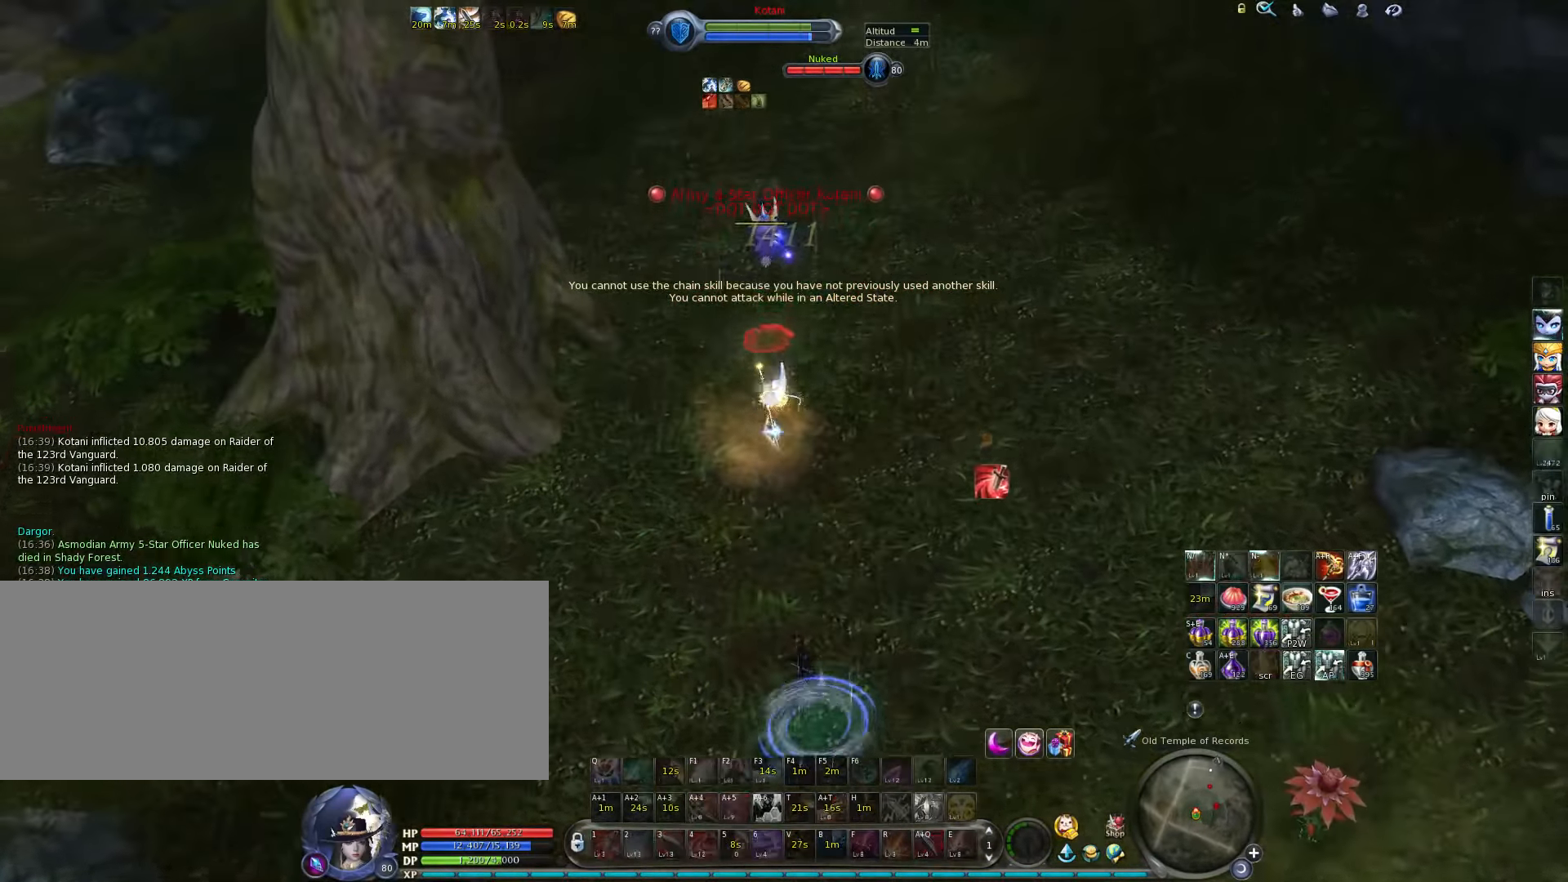
{"keys": [], "events": [[16, "1", "up"], [66, "1", "down"], [133, "1", "up"], [166, "1", "down"], [233, "1", "up"], [300, "1", "down"], [366, "1", "up"], [400, "1", "down"], [466, "1", "up"]]}
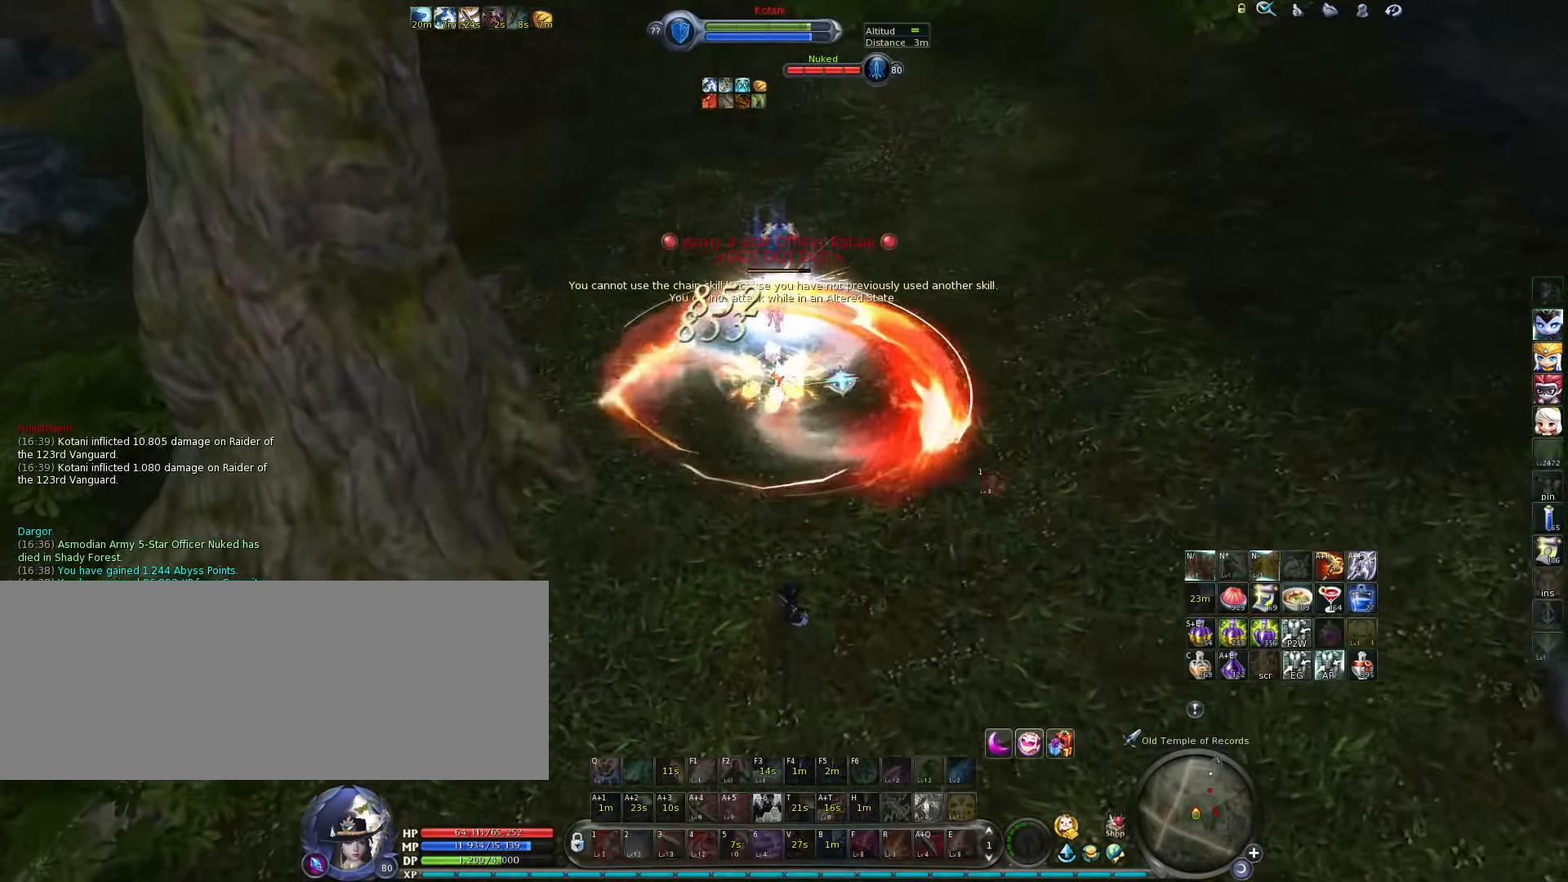
{"keys": [], "events": [[33, "1", "down"], [100, "1", "up"], [183, "1", "down"], [216, "1", "up"], [283, "1", "down"], [350, "1", "up"], [416, "1", "down"], [450, "1", "up"]]}
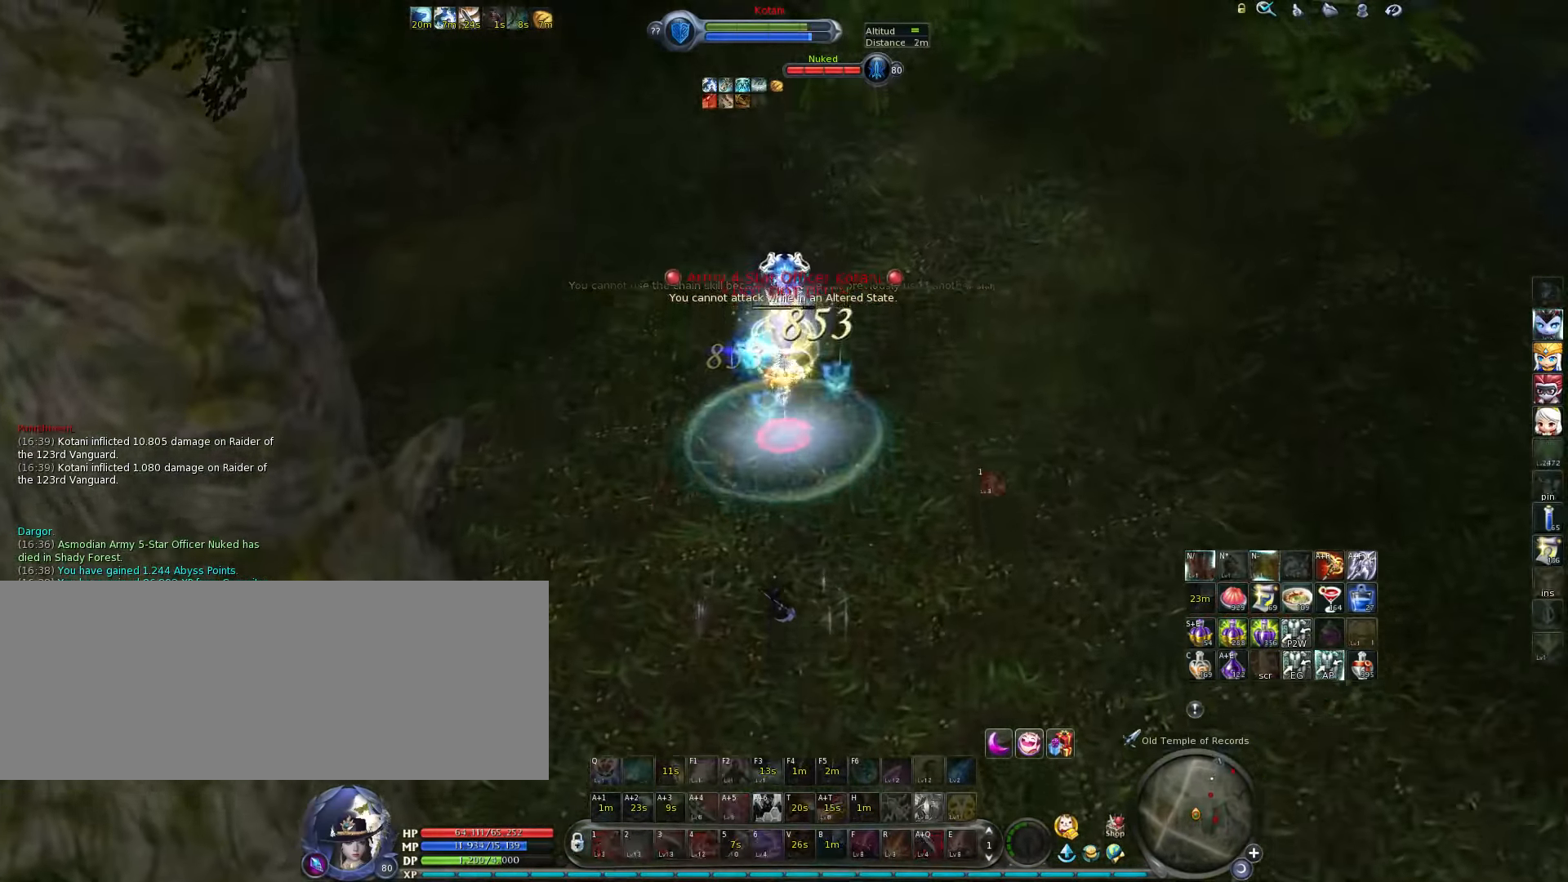
{"keys": [], "events": [[16, "1", "down"], [83, "1", "up"], [150, "1", "down"], [200, "1", "up"], [300, "1", "down"], [333, "1", "up"], [400, "1", "down"], [466, "1", "up"]]}
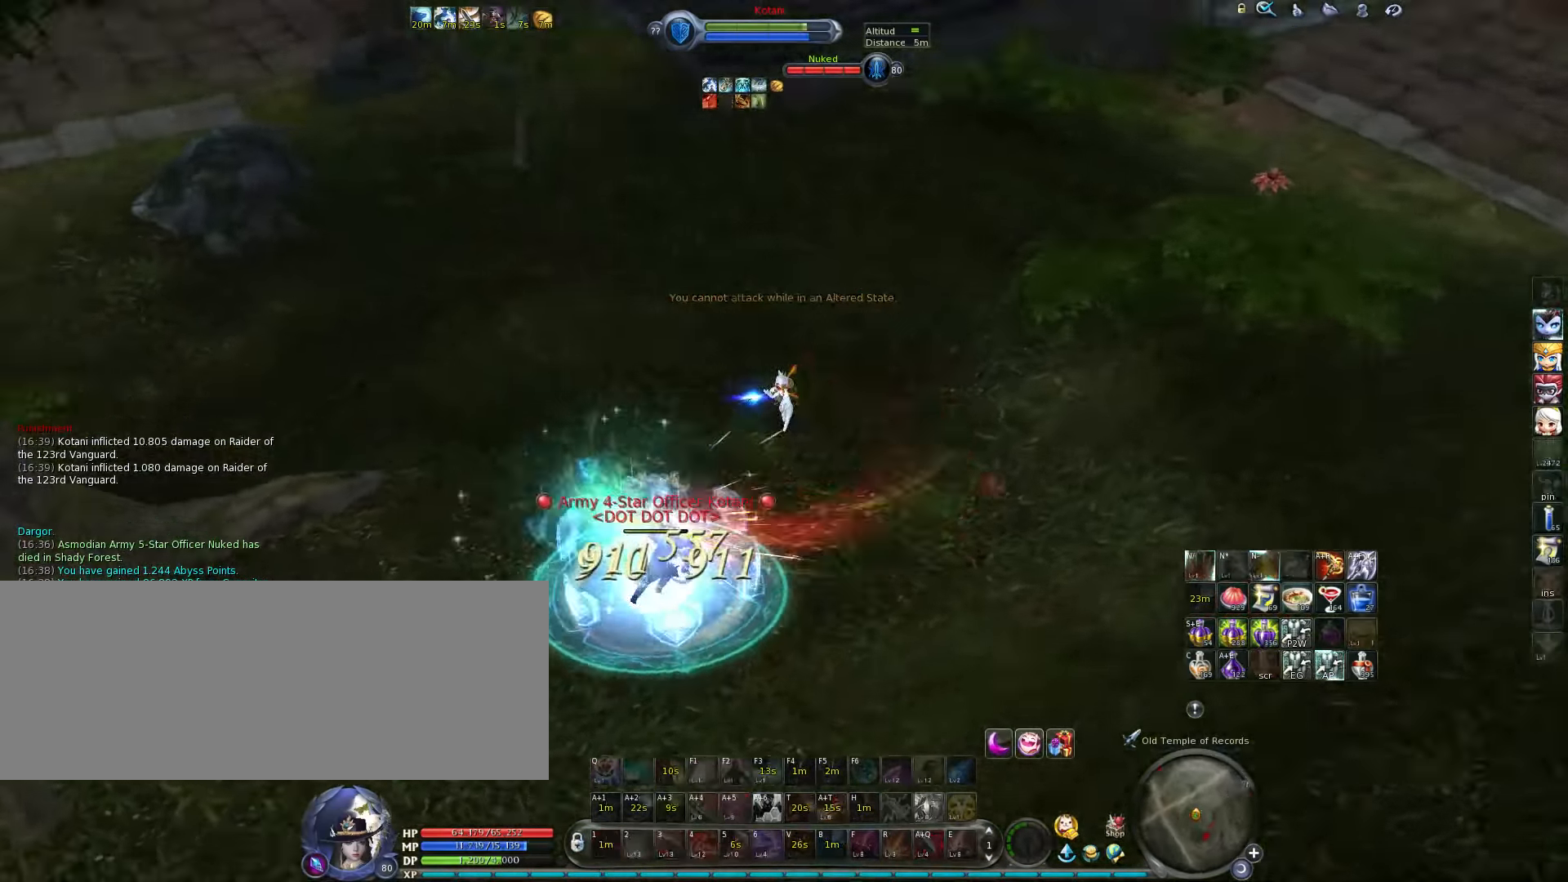
{"keys": ["4"], "events": [[33, "1", "down"], [66, "1", "up"], [133, "1", "down"], [200, "1", "up"], [316, "4", "down"], [416, "4", "up"], [483, "4", "down"]]}
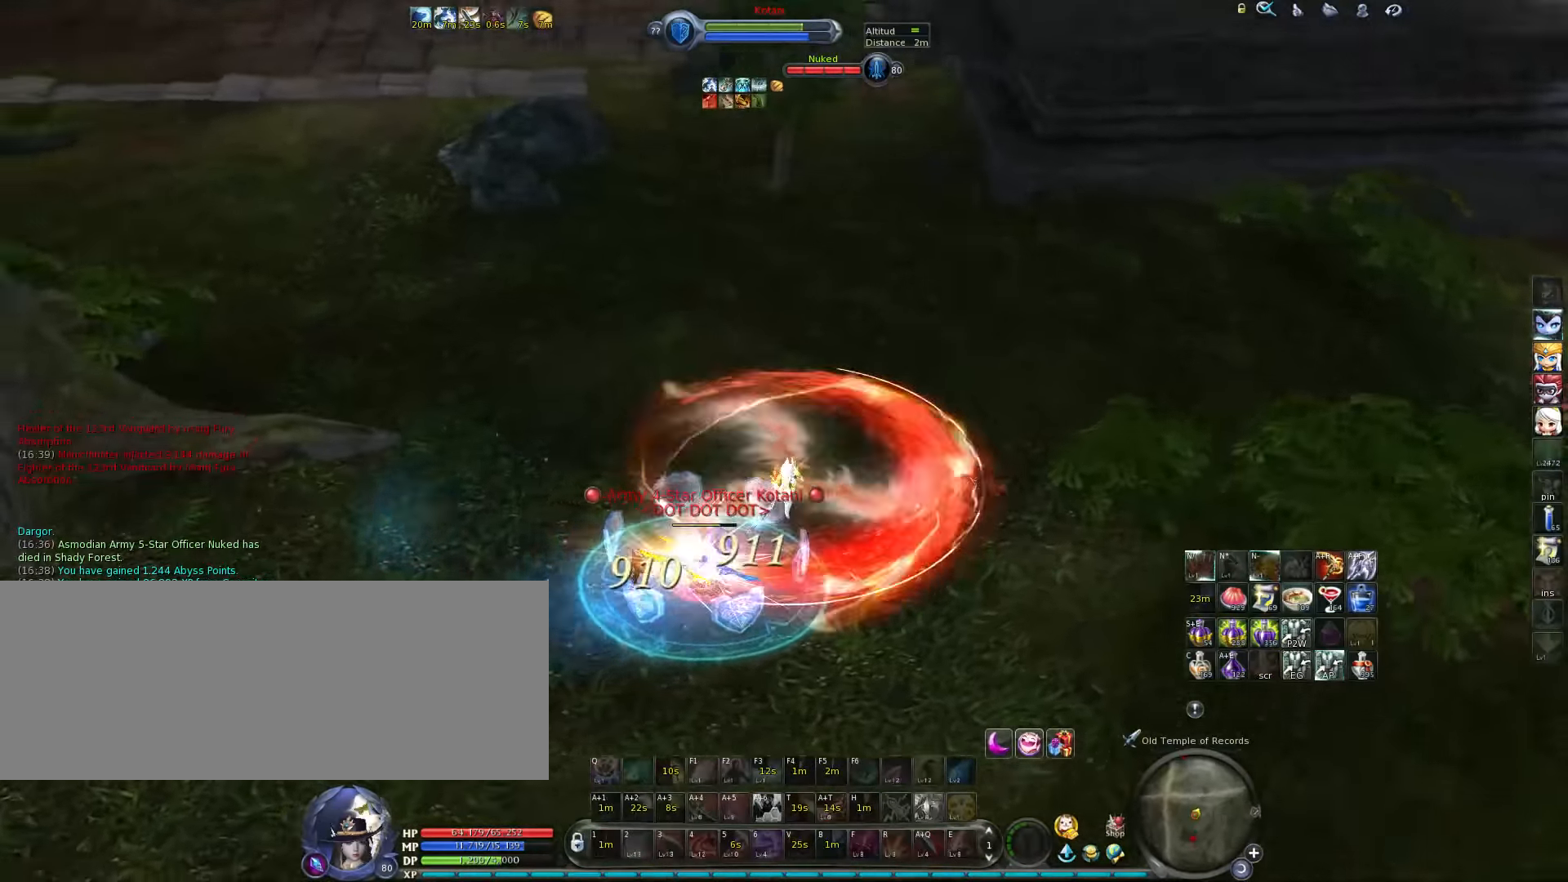
{"keys": ["4"], "events": [[50, "4", "up"], [83, "4", "down"], [150, "4", "up"], [216, "4", "down"], [283, "4", "up"], [350, "4", "down"], [383, "4", "up"], [483, "4", "down"]]}
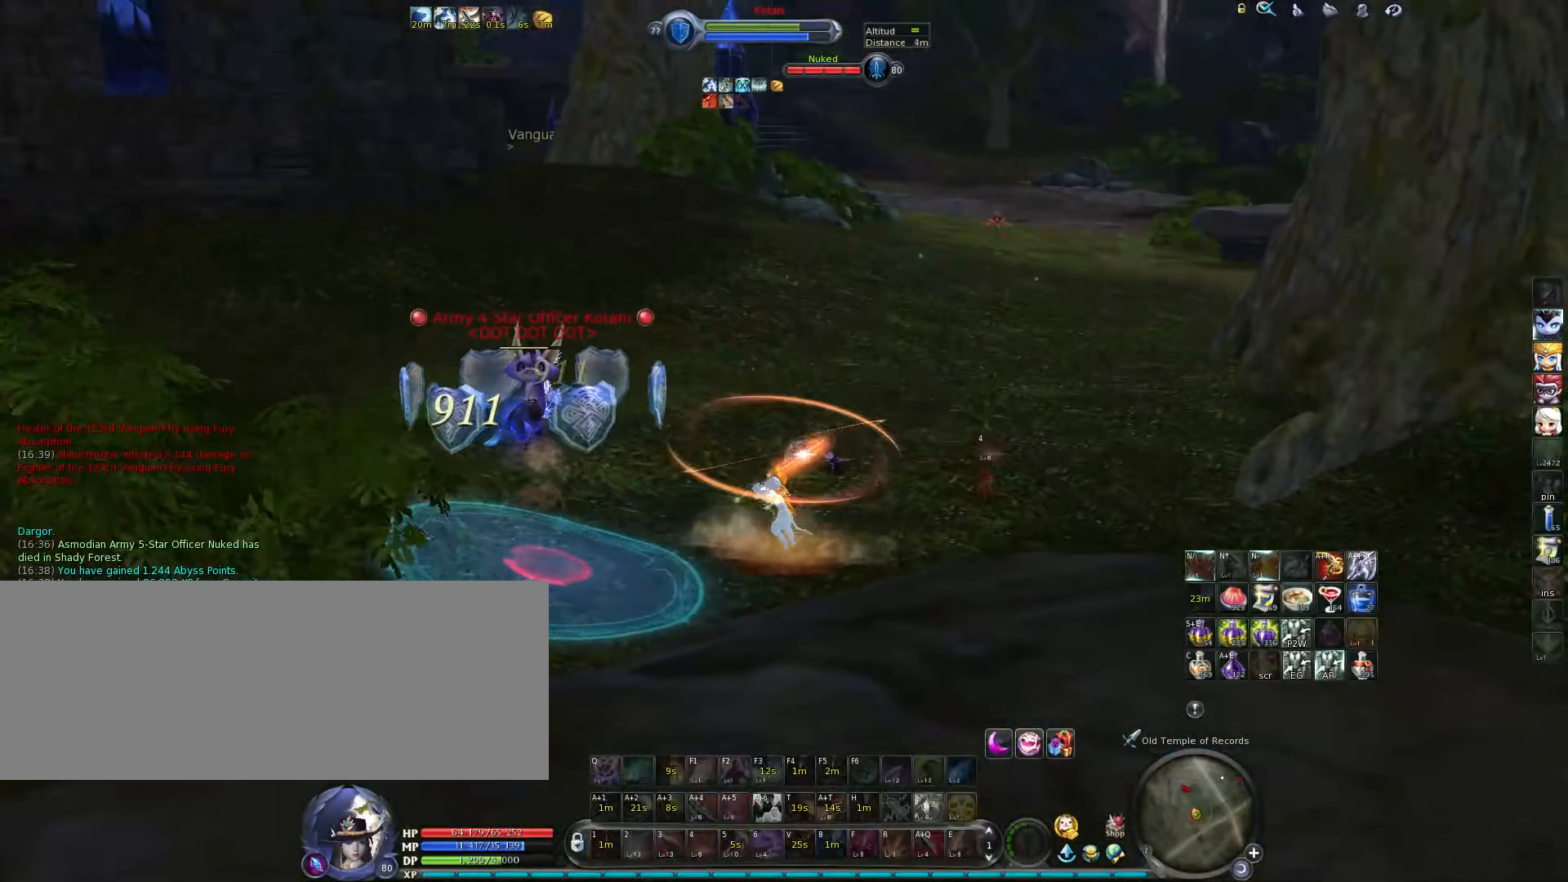
{"keys": ["4"], "events": [[33, "4", "up"], [133, "4", "down"], [166, "4", "up"], [233, "4", "down"], [300, "4", "up"], [366, "4", "down"], [433, "4", "up"], [500, "4", "down"]]}
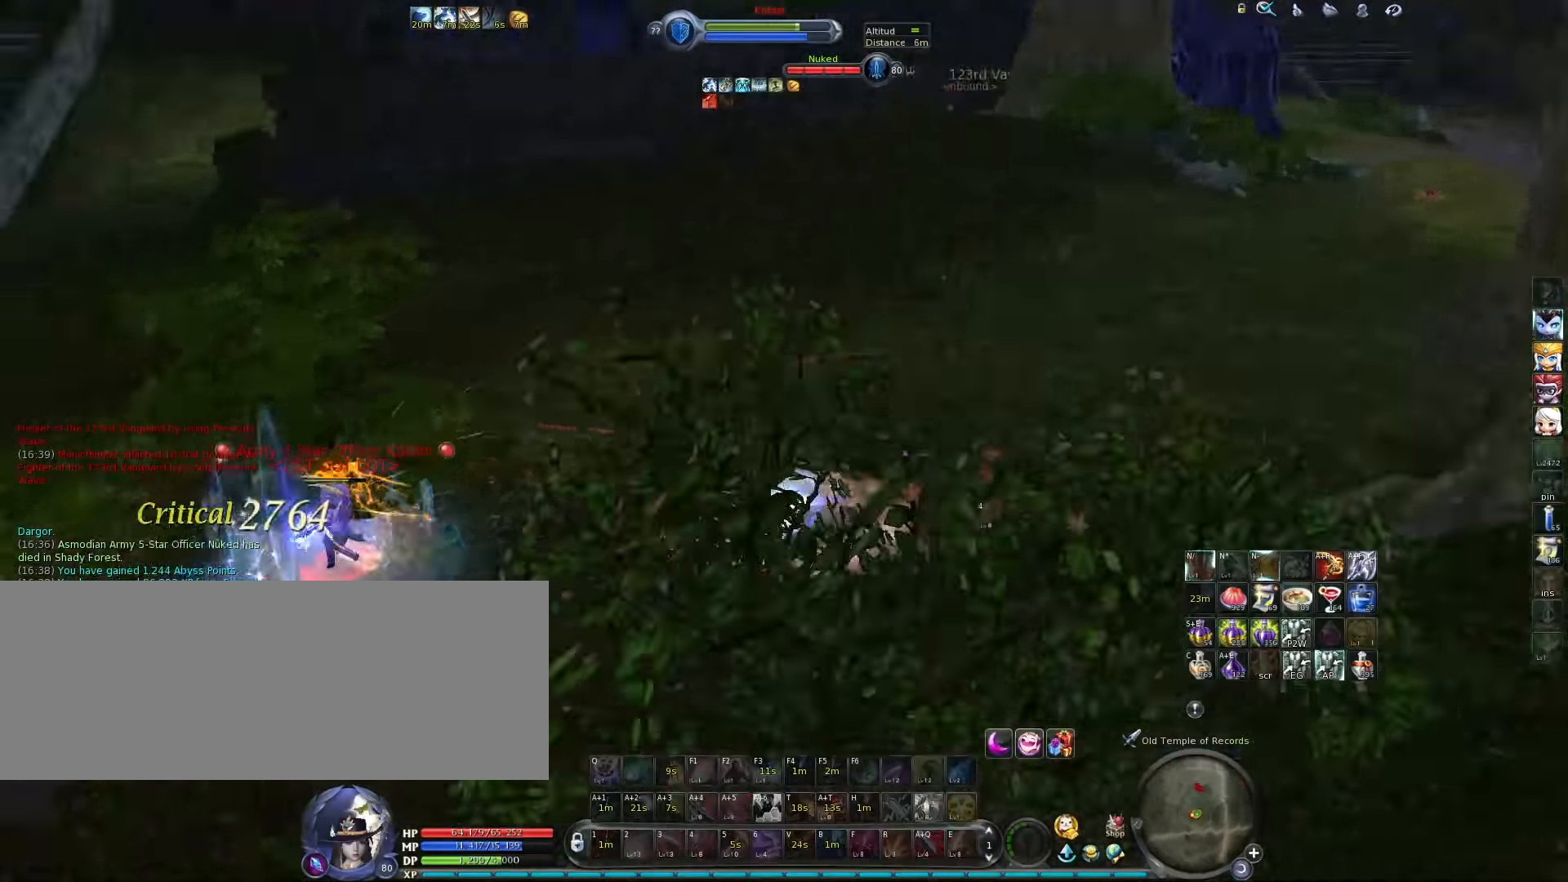
{"keys": [], "events": [[50, "4", "up"], [116, "4", "down"], [183, "4", "up"], [250, "4", "down"], [316, "4", "up"], [383, "4", "down"], [450, "4", "up"]]}
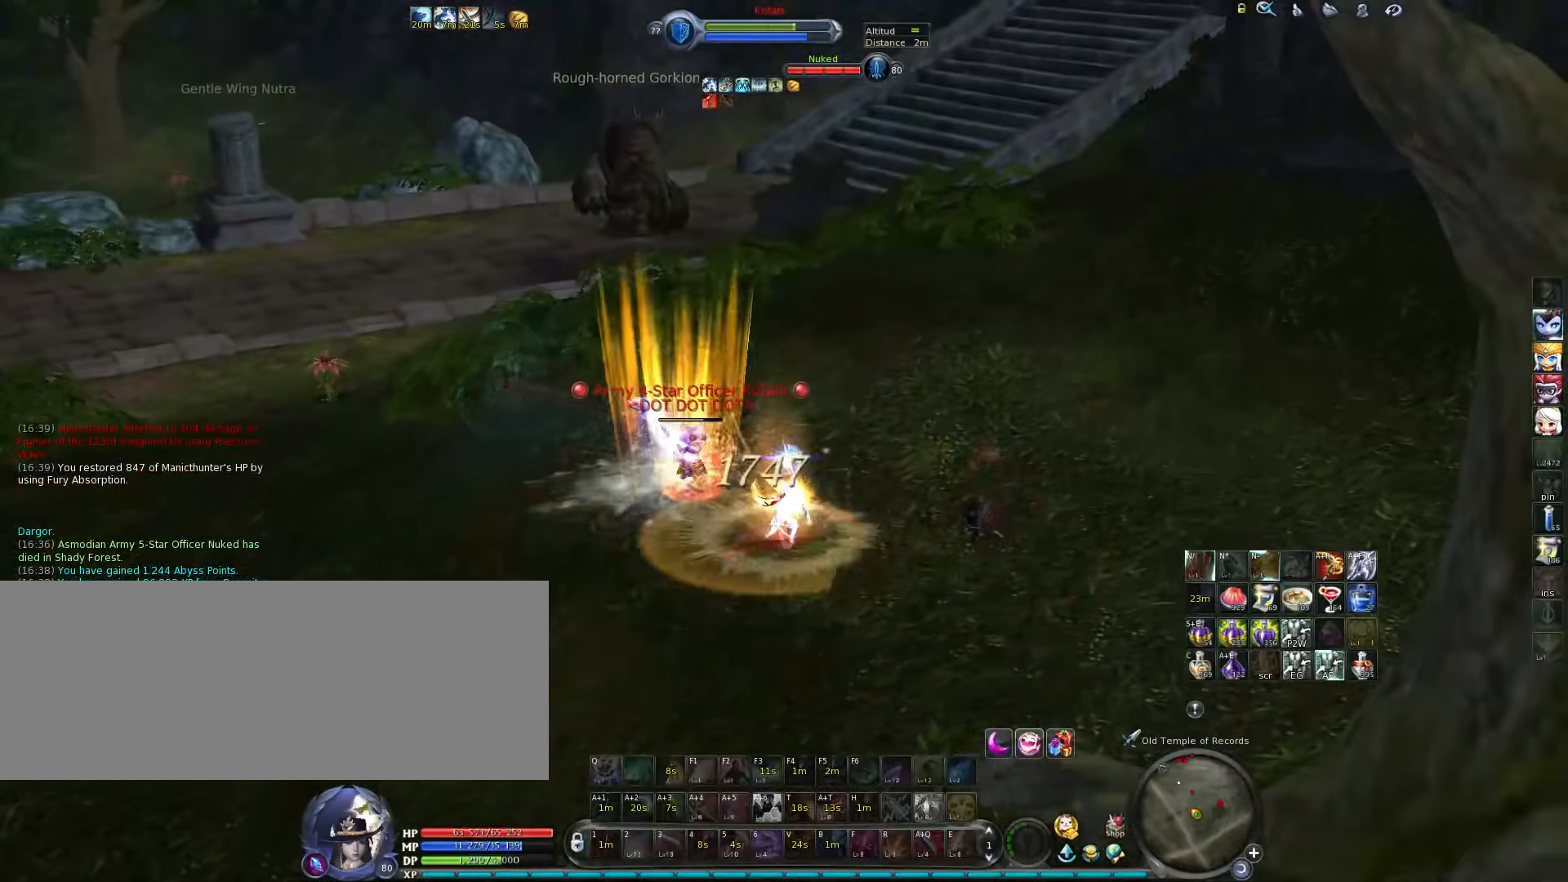
{"keys": ["e"], "events": [[16, "4", "down"], [83, "4", "up"], [350, "e", "down"], [400, "e", "up"], [500, "e", "down"]]}
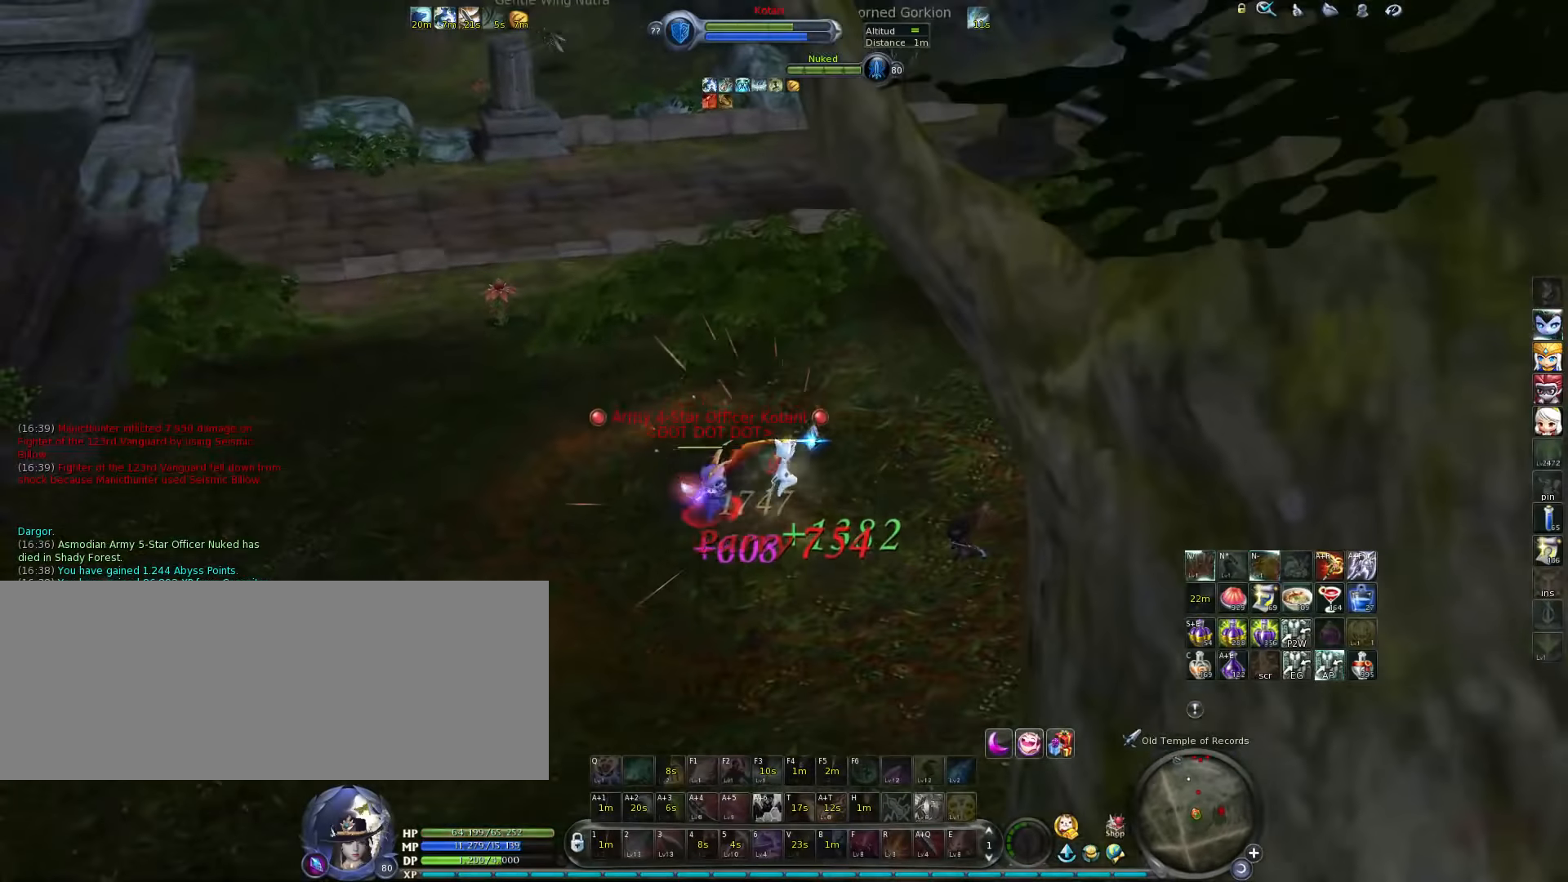
{"keys": [], "events": [[33, "e", "up"], [133, "e", "down"], [166, "e", "up"], [233, "e", "down"], [266, "e", "up"], [333, "e", "down"], [433, "e", "up"]]}
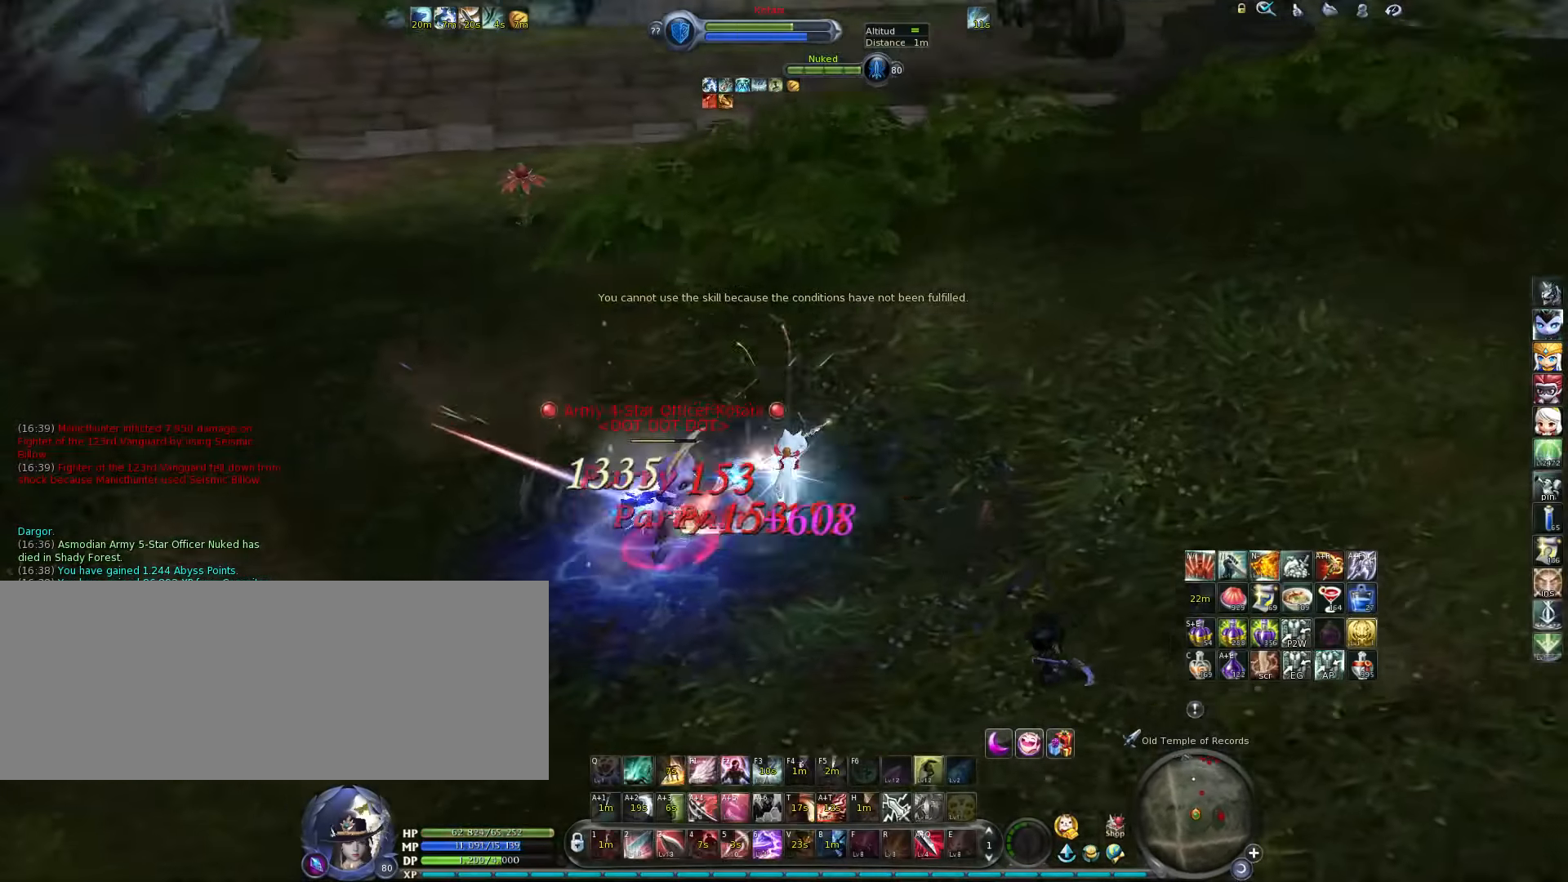
{"keys": [], "events": [[66, "f", "down"], [166, "f", "up"], [250, "f", "down"], [316, "f", "up"]]}
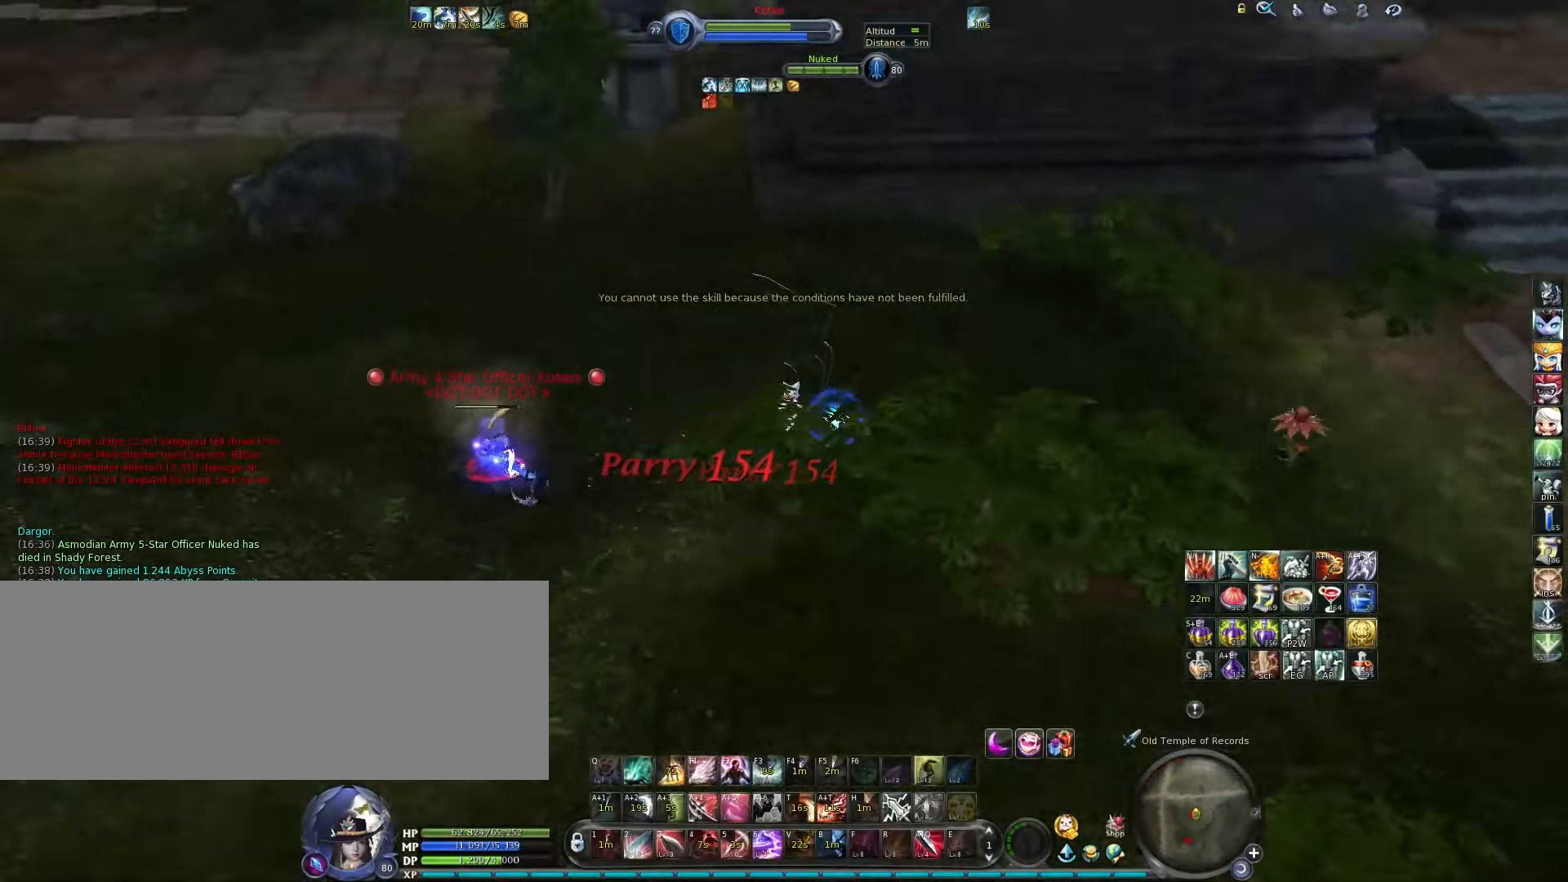
{"keys": ["x"], "events": [[16, "v", "down"], [16, "w", "down"], [116, "v", "up"], [416, "w", "up"], [483, "x", "down"]]}
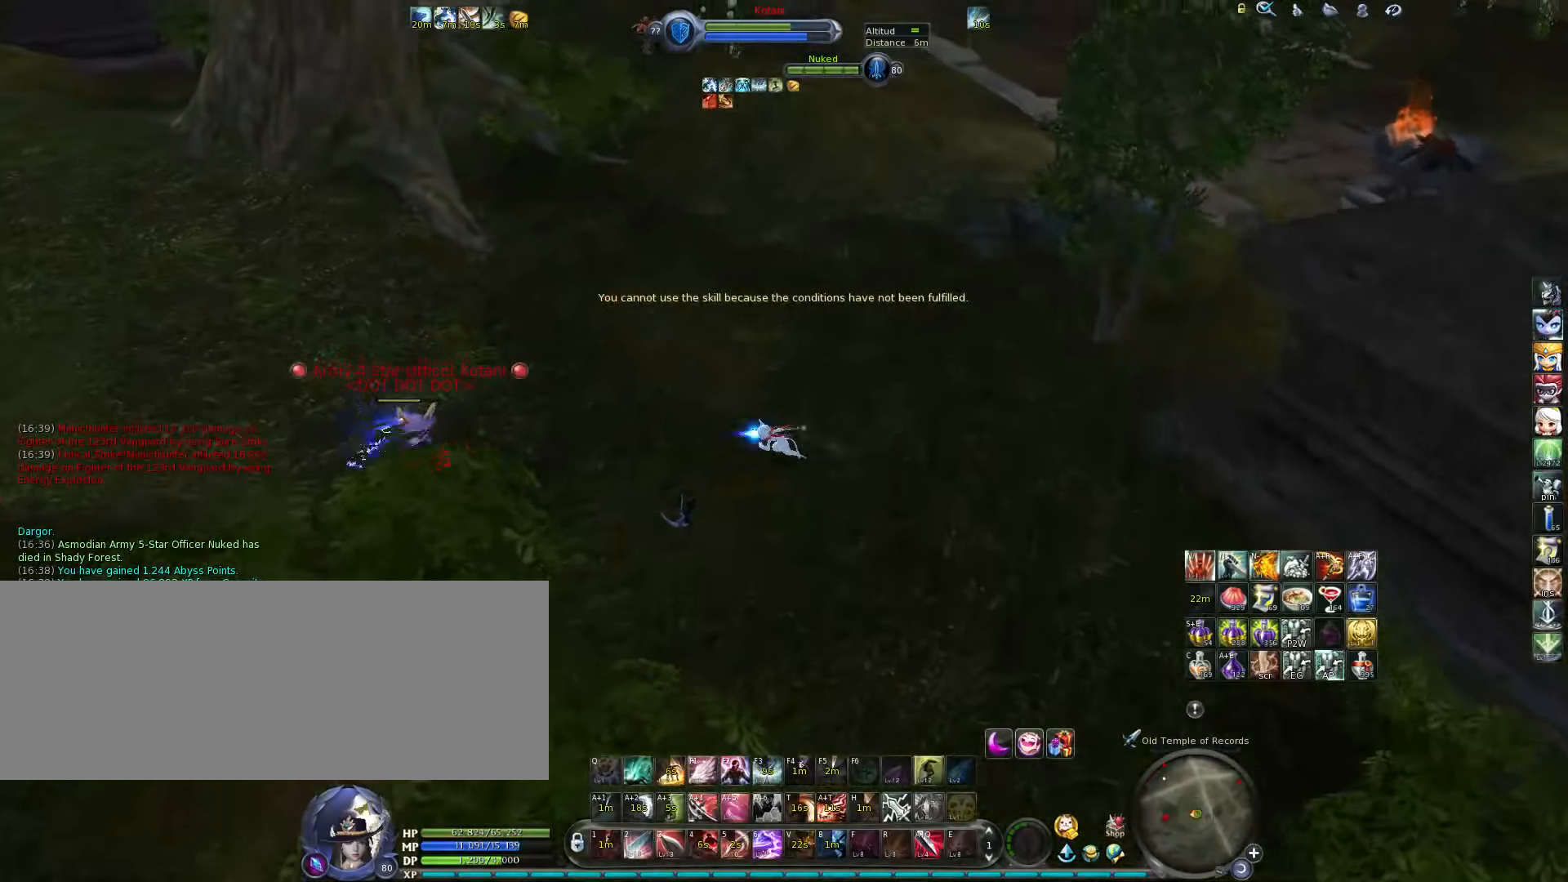
{"keys": ["6"], "events": [[50, "x", "up"], [116, "x", "down"], [183, "x", "up"], [383, "6", "down"]]}
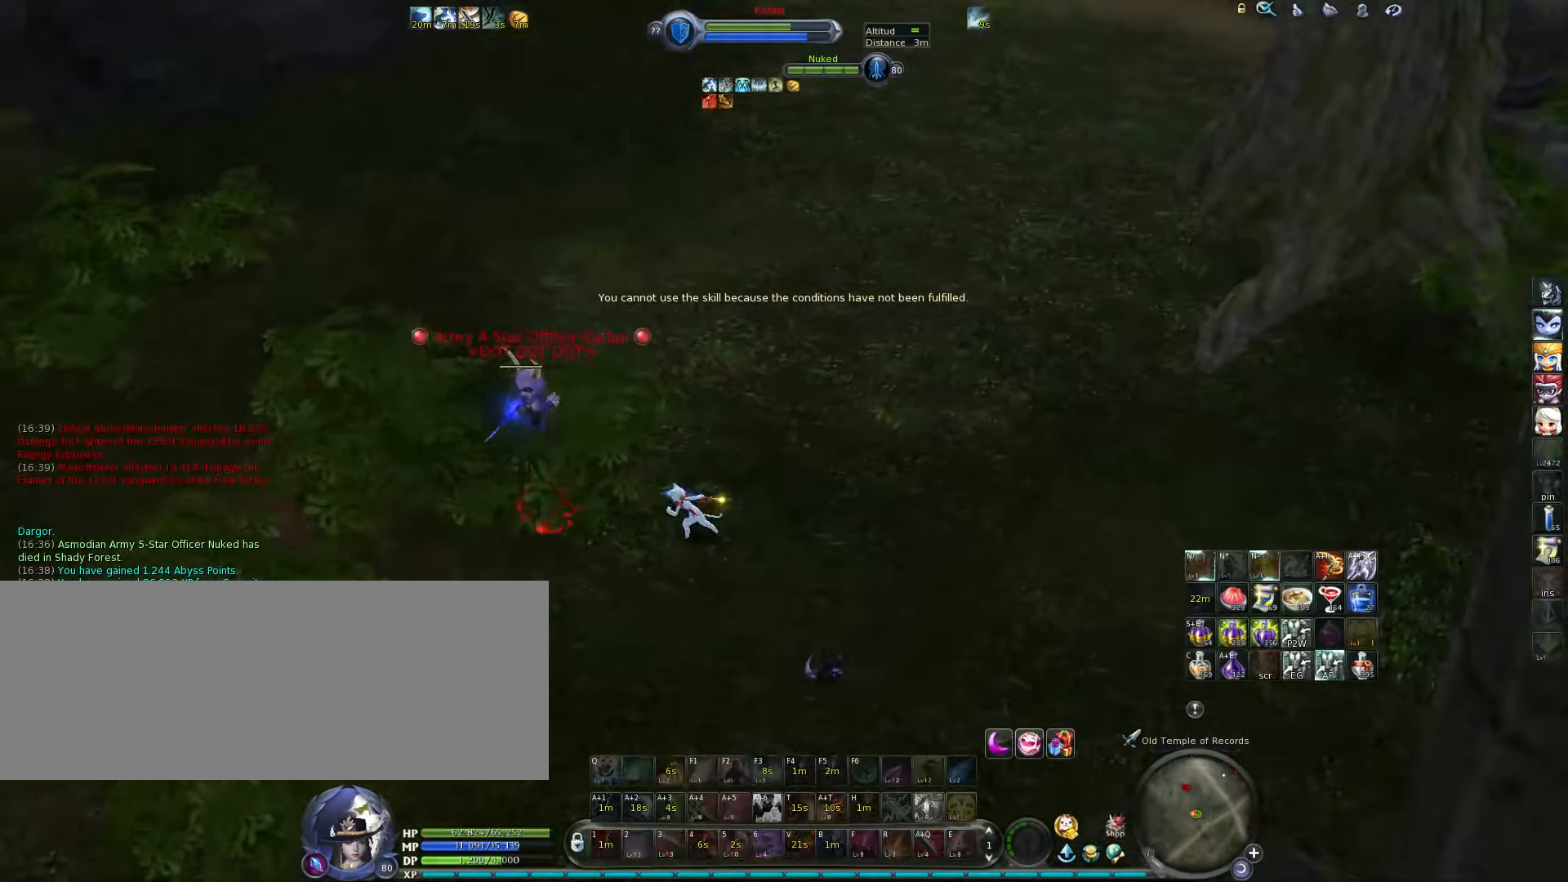
{"keys": ["w"], "events": [[50, "w", "down"], [83, "6", "up"]]}
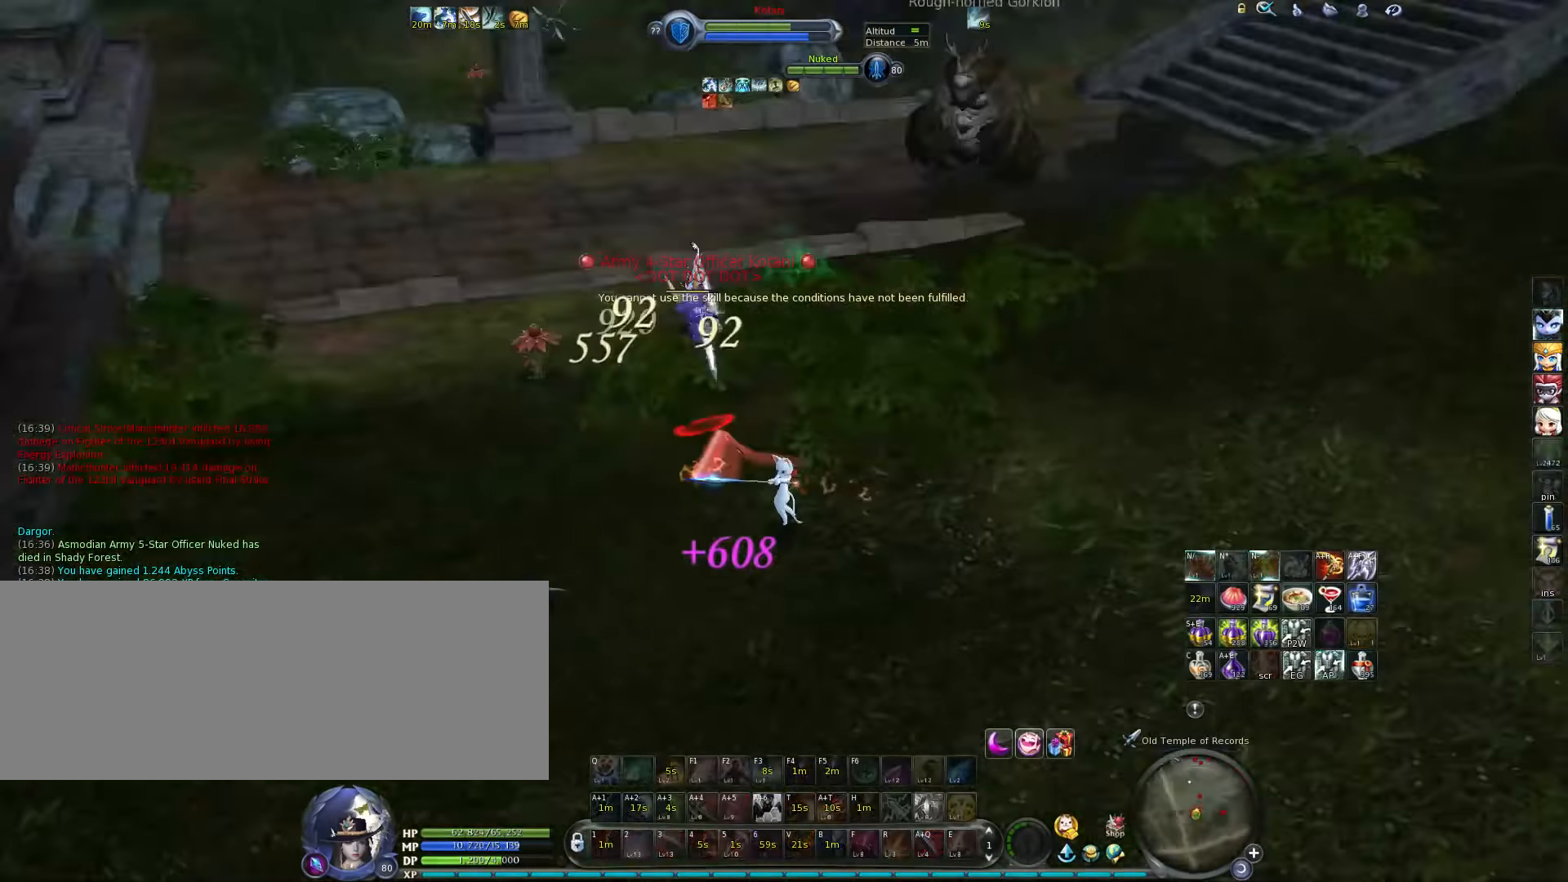
{"keys": ["w"], "events": []}
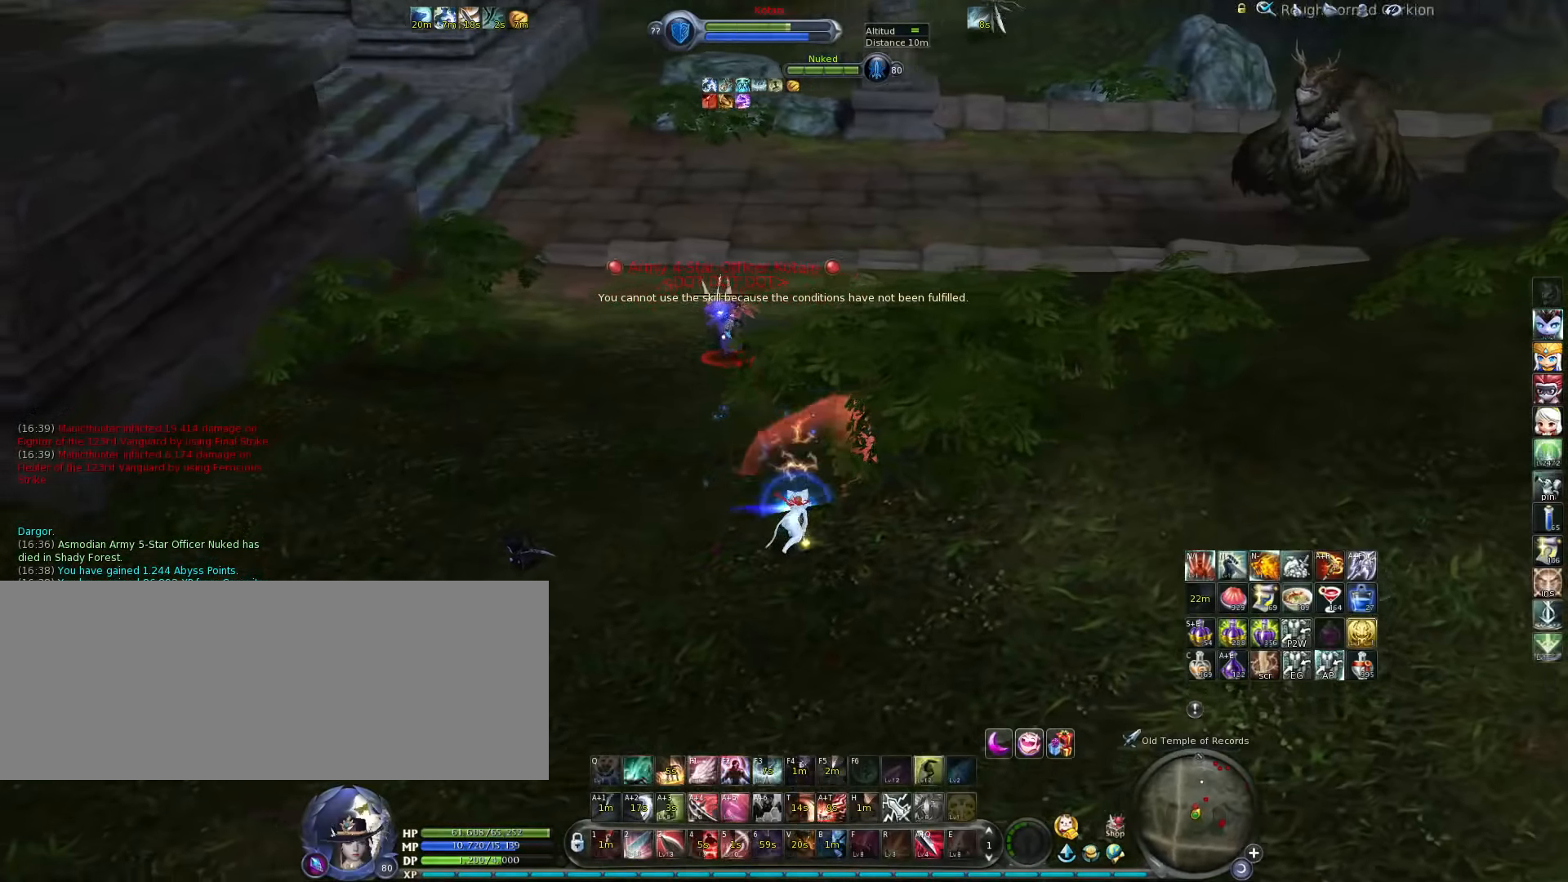
{"keys": ["w"], "events": [[234, "space", "down"], [400, "space", "up"]]}
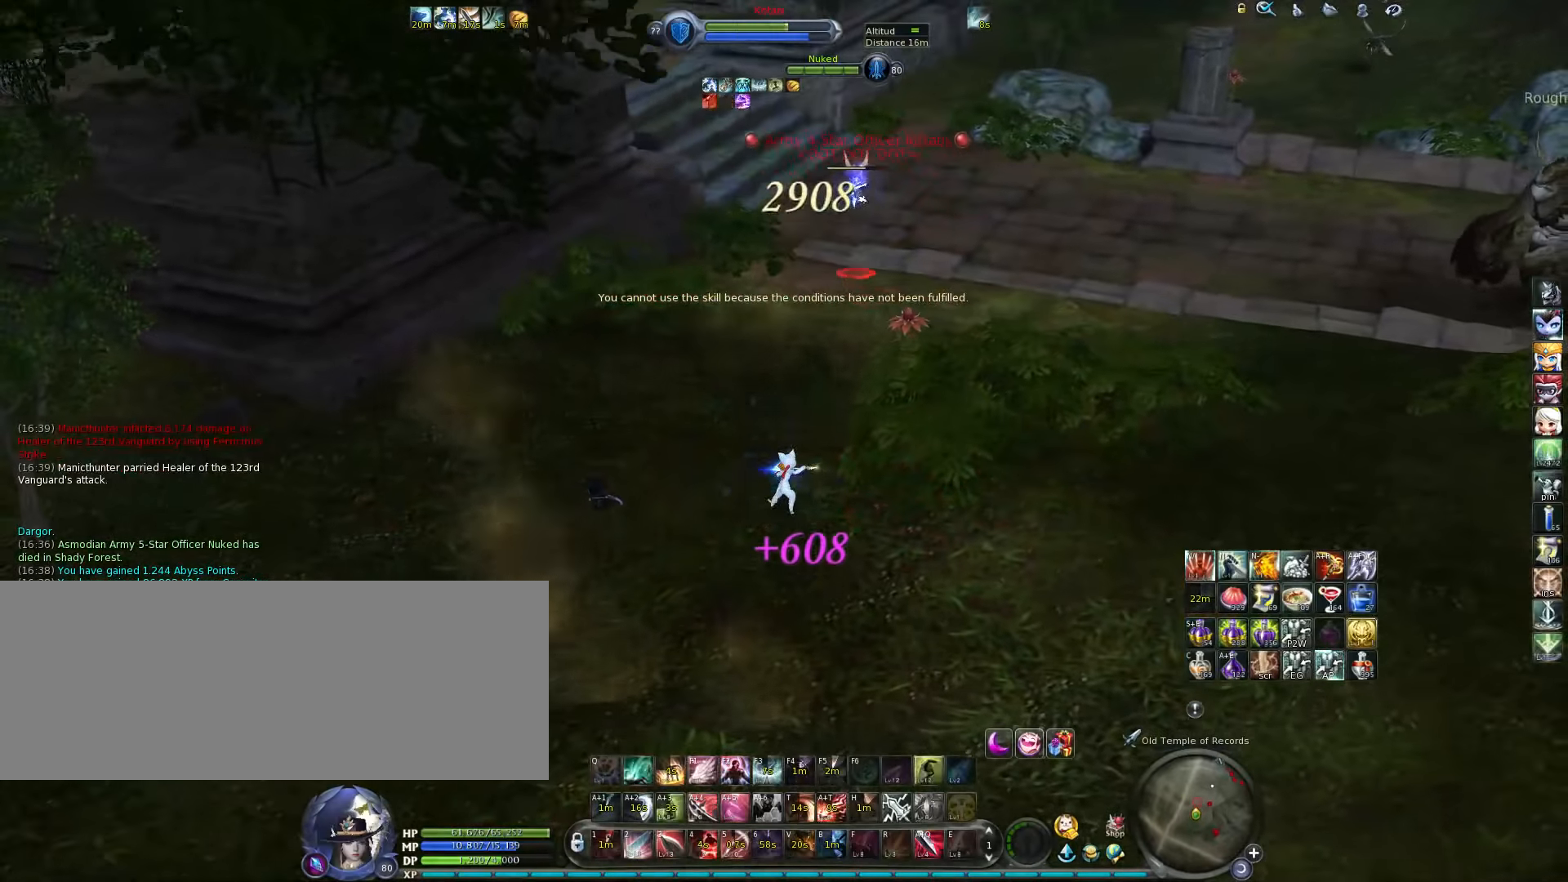
{"keys": ["w"], "events": []}